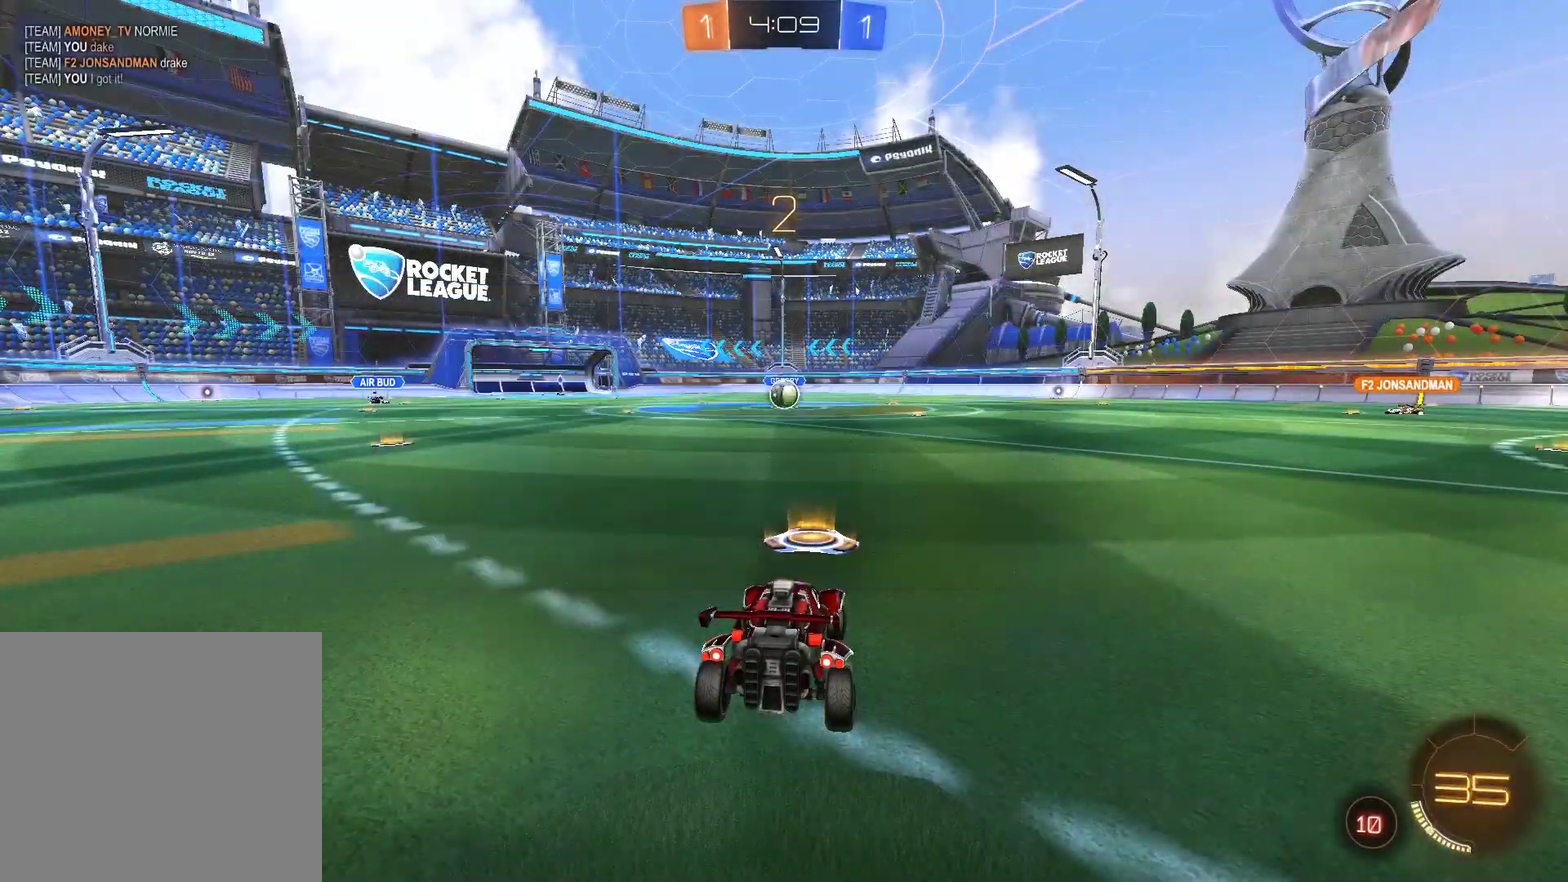
Gameplay with a controller (PlayStation layout); each line is a JSON object with the inputs held at the frame after it. "events" lists button and stick changes between this image and that frame as [ms after this image, input, new state], when the widget could be followed in between. Not read: L1.
{"buttons": ["CIRCLE", "R2"], "left_stick": "center", "right_stick": "center", "events": [[133, "CIRCLE", "down"], [133, "R2", "down"], [200, "TRIANGLE", "down"], [267, "TRIANGLE", "up"], [367, "TRIANGLE", "down"], [450, "TRIANGLE", "up"]]}
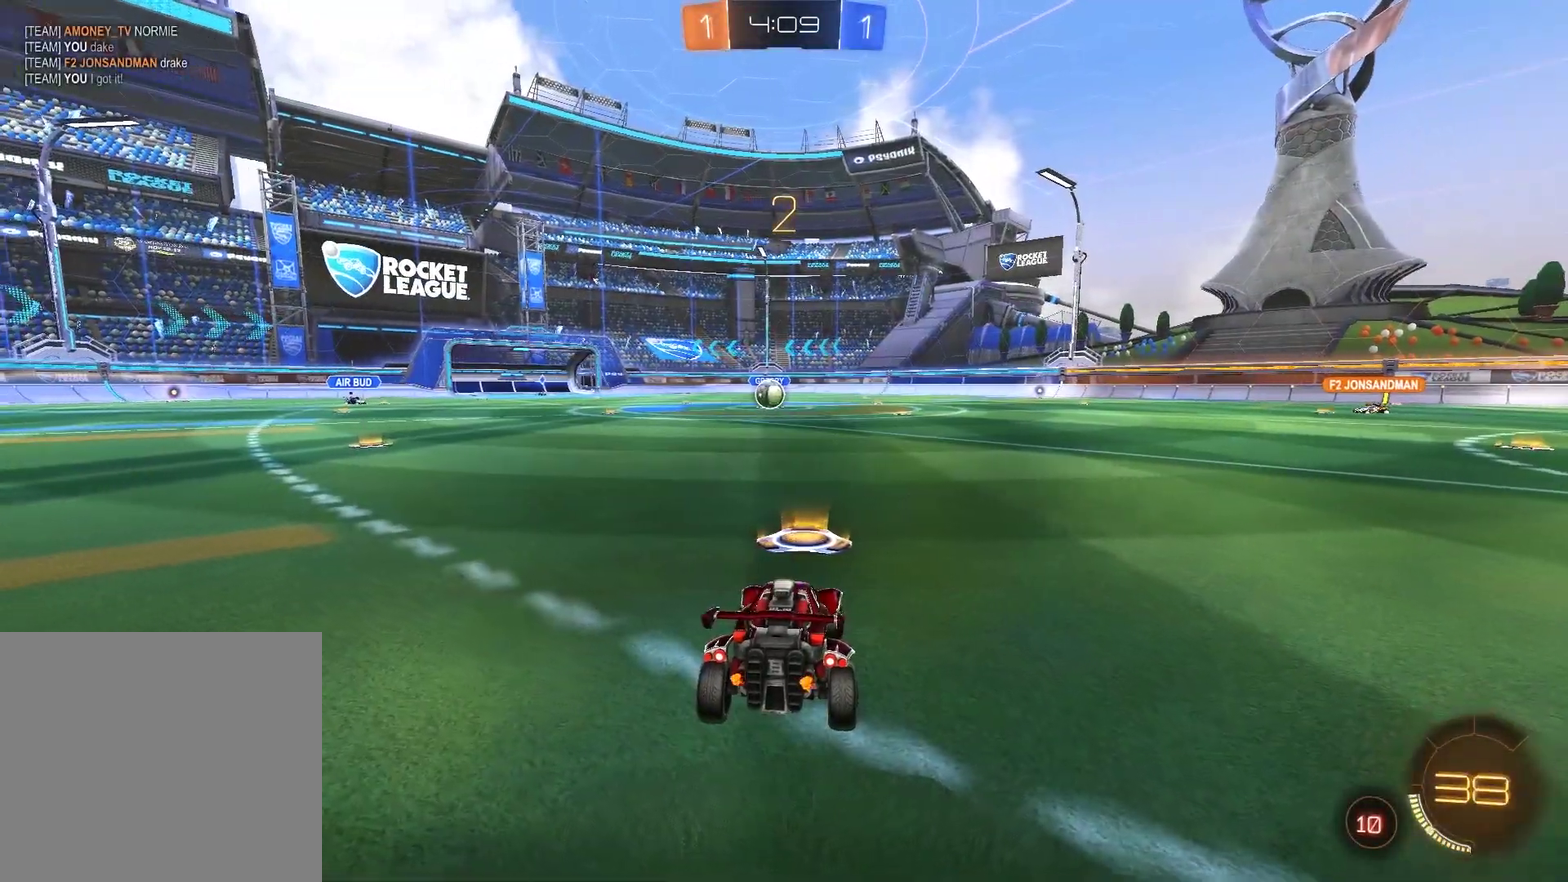
{"buttons": ["CIRCLE", "TRIANGLE", "R2"], "left_stick": "center", "right_stick": "center", "events": [[83, "TRIANGLE", "down"], [183, "TRIANGLE", "up"], [283, "TRIANGLE", "down"], [383, "TRIANGLE", "up"], [450, "TRIANGLE", "down"]]}
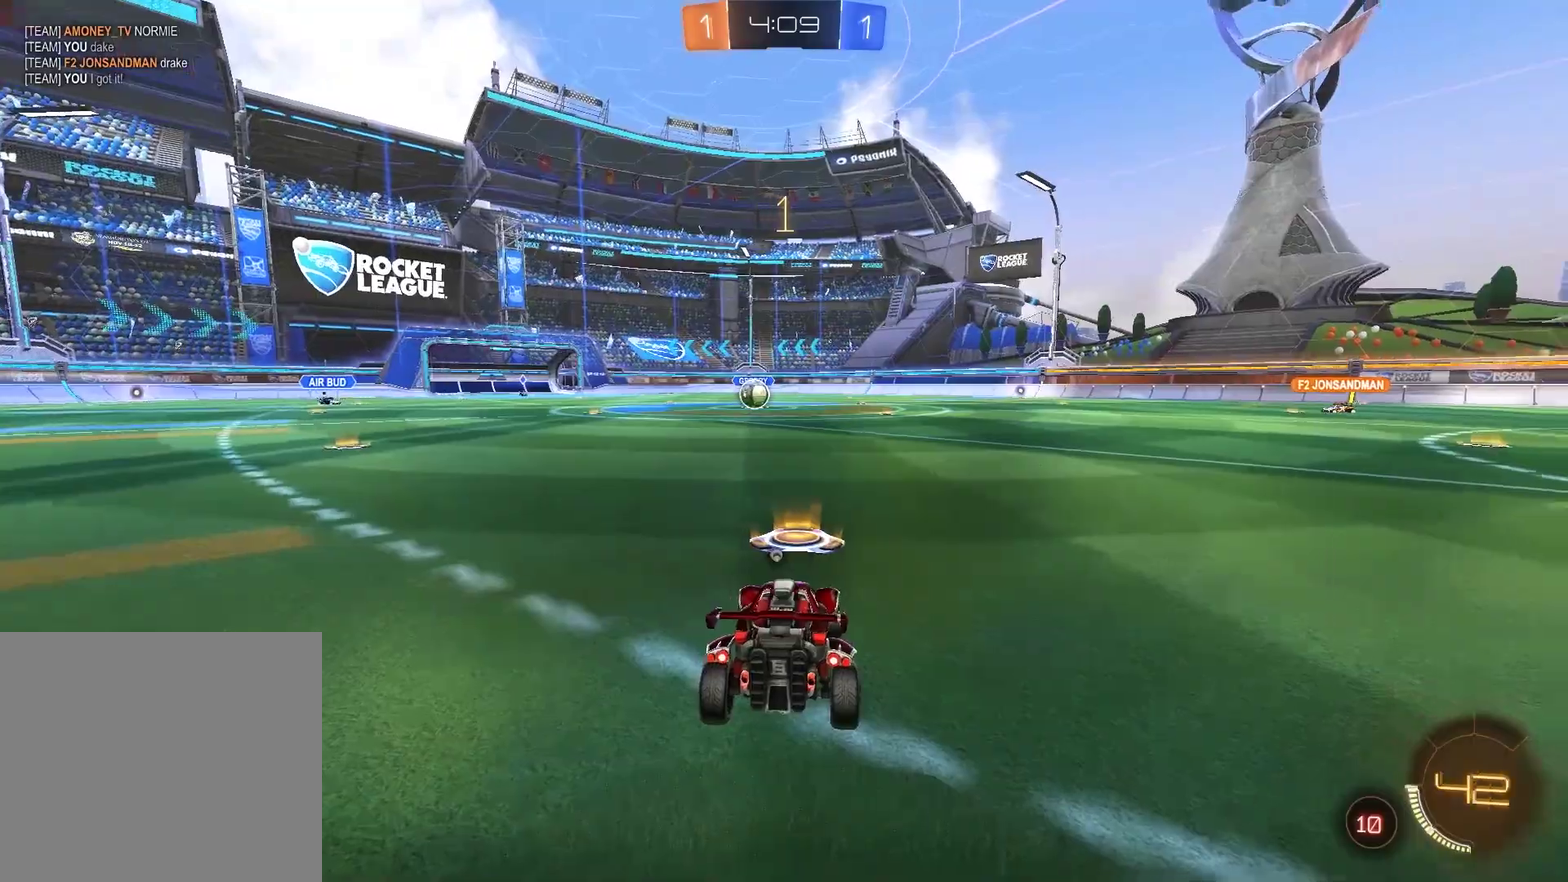
{"buttons": ["CIRCLE", "R2"], "left_stick": "center", "right_stick": "center", "events": [[50, "TRIANGLE", "up"], [217, "TRIANGLE", "down"], [283, "TRIANGLE", "up"]]}
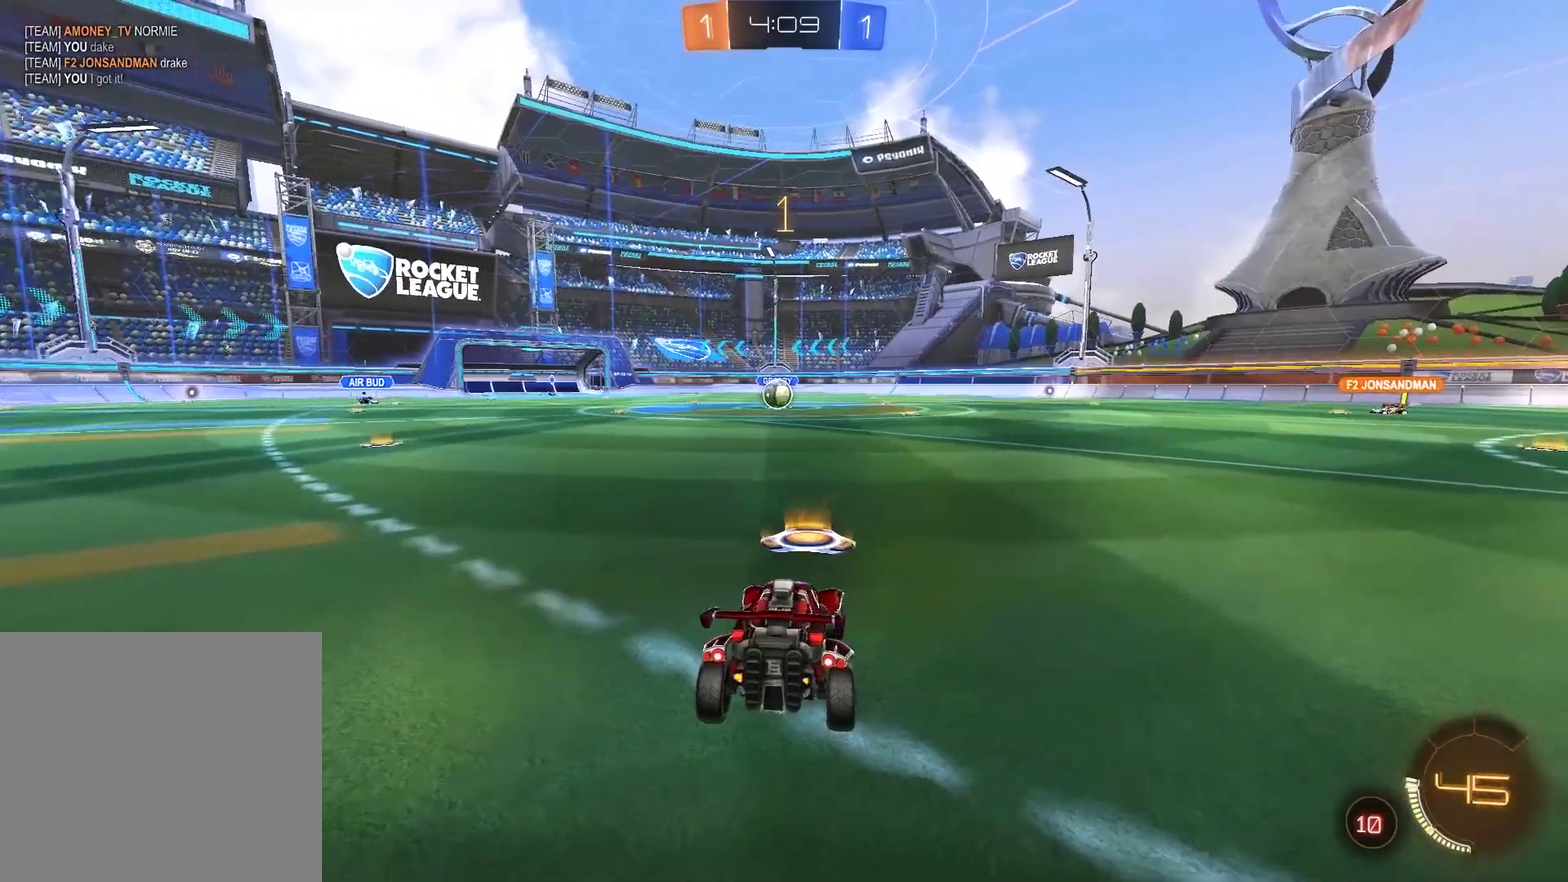
{"buttons": ["CROSS", "CIRCLE", "R2"], "left_stick": "center", "right_stick": "center", "events": [[117, "left_stick", "left"], [183, "left_stick", "center"], [483, "CROSS", "down"]]}
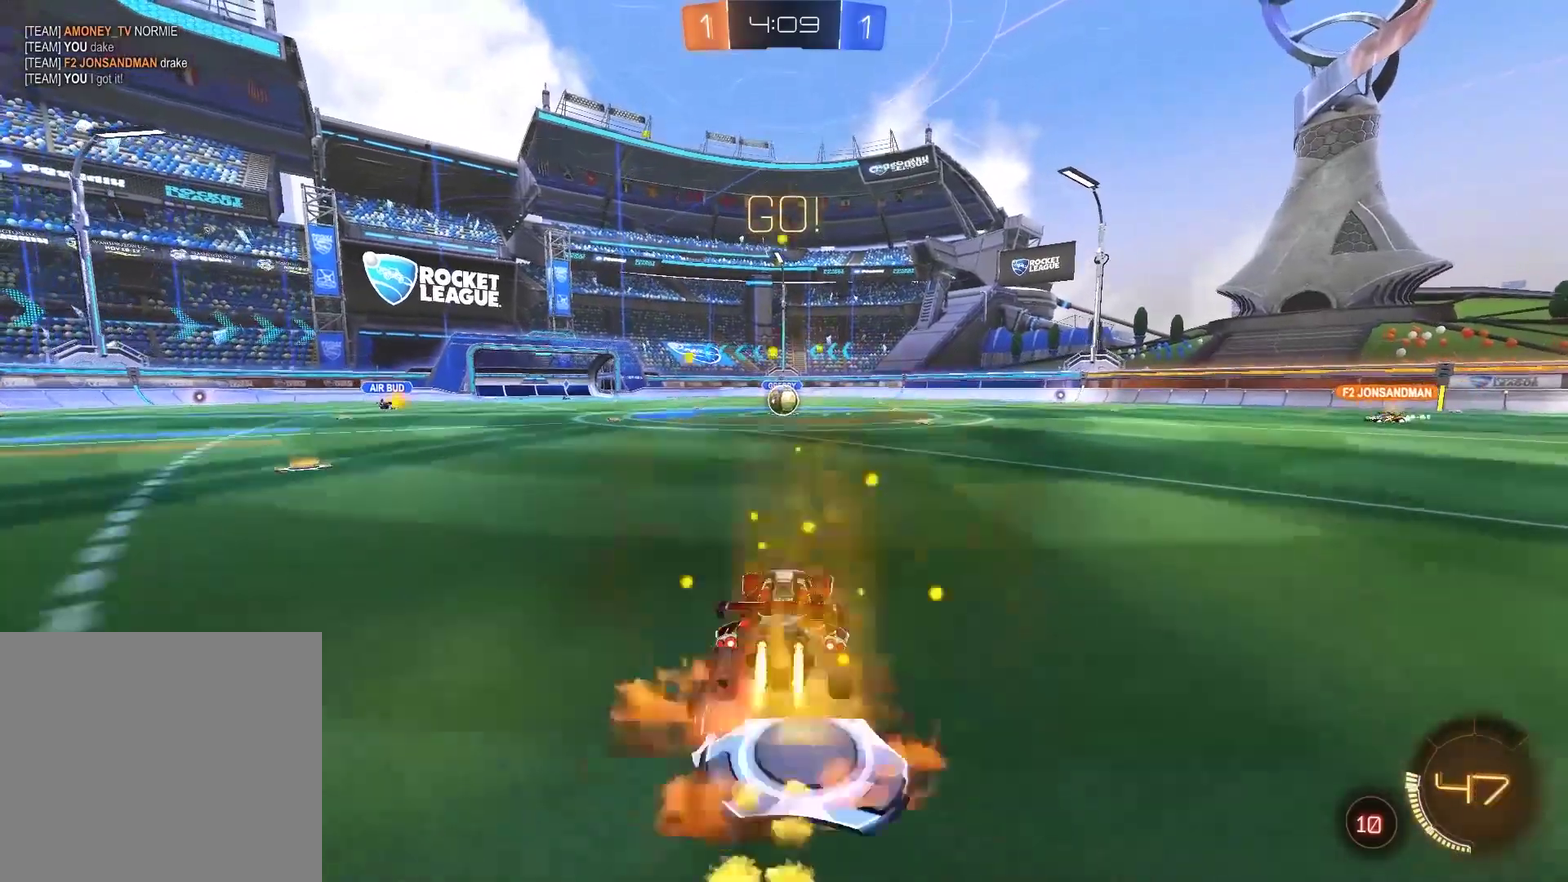
{"buttons": ["R2"], "left_stick": "center", "right_stick": "center", "events": [[17, "left_stick", "up"], [50, "CROSS", "up"], [100, "CROSS", "down"], [267, "CIRCLE", "up"], [267, "CROSS", "up"], [300, "left_stick", "center"]]}
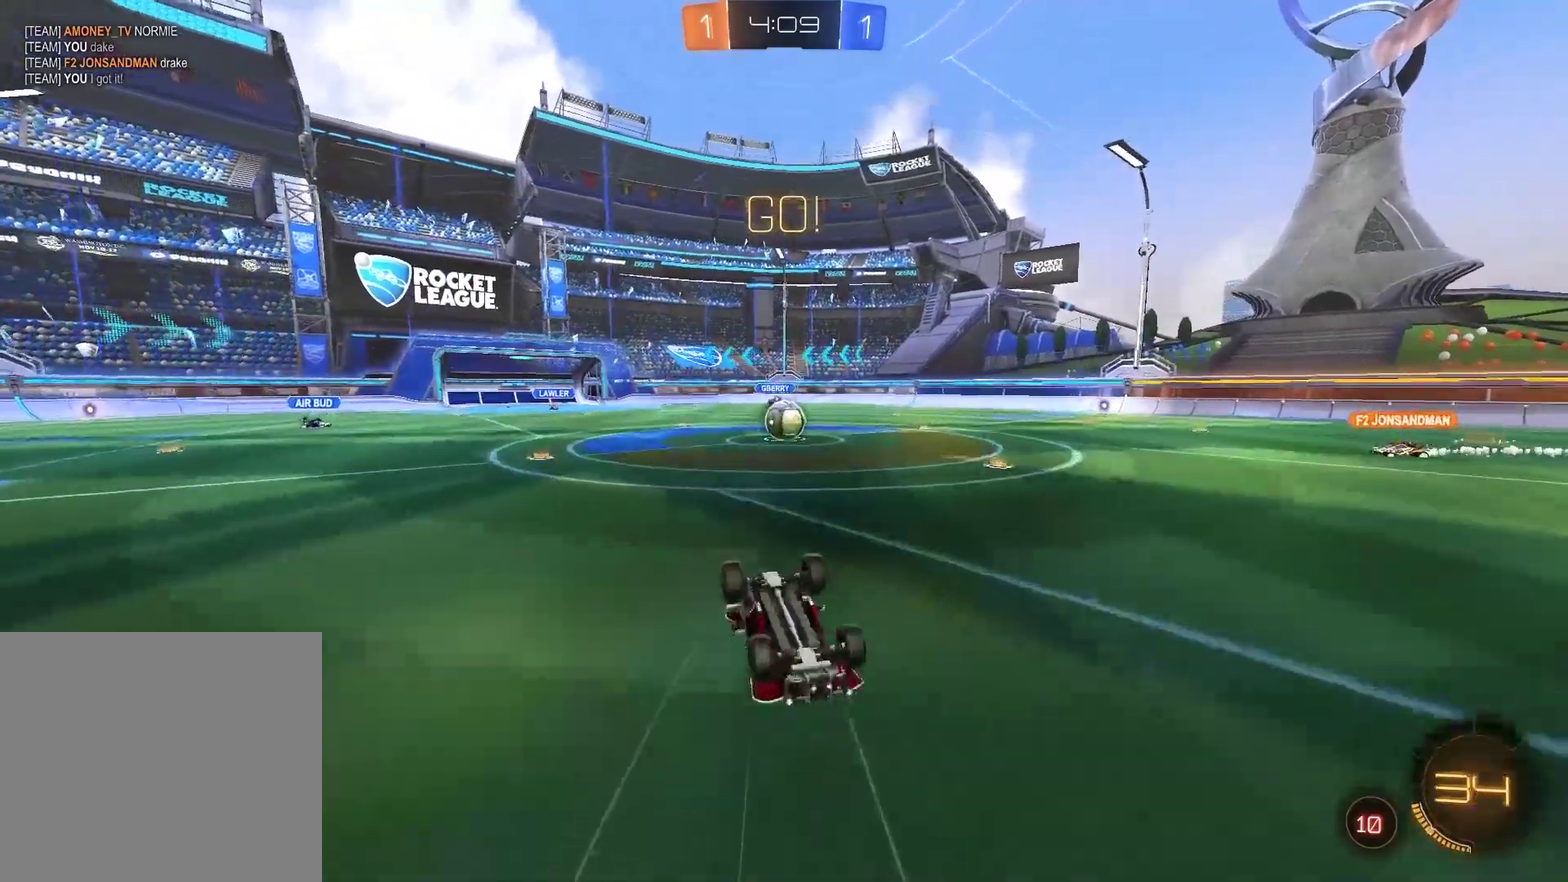
{"buttons": ["CIRCLE", "R2"], "left_stick": "center", "right_stick": "center", "events": [[300, "left_stick", "down"], [400, "left_stick", "center"], [500, "CIRCLE", "down"]]}
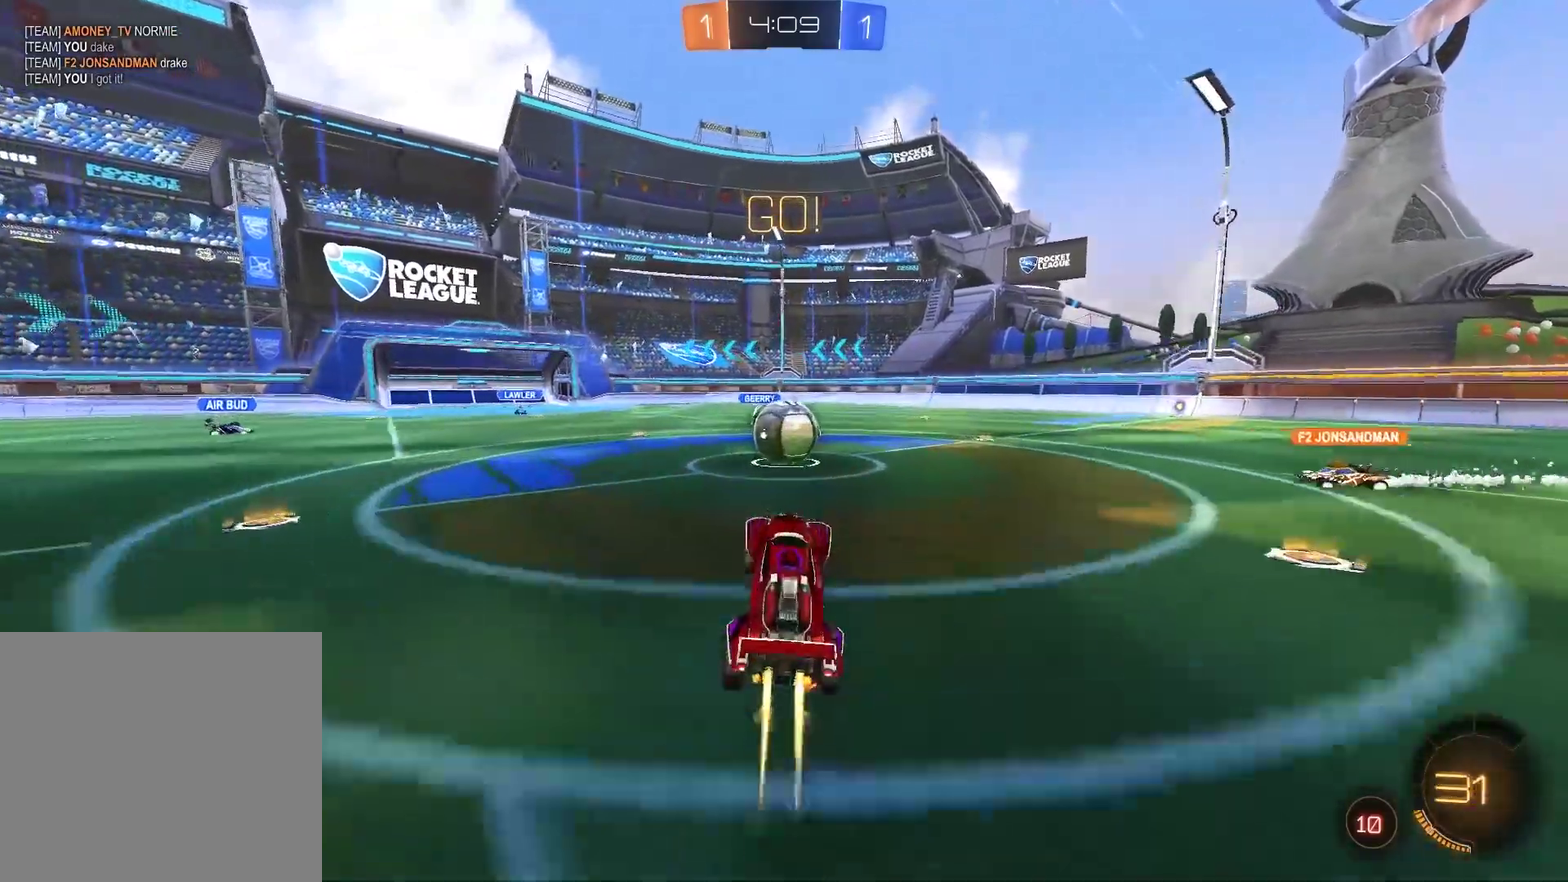
{"buttons": ["CROSS", "CIRCLE", "R2"], "left_stick": "right", "right_stick": "center", "events": [[233, "CROSS", "down"], [333, "left_stick", "right"], [367, "CROSS", "up"], [433, "CROSS", "down"]]}
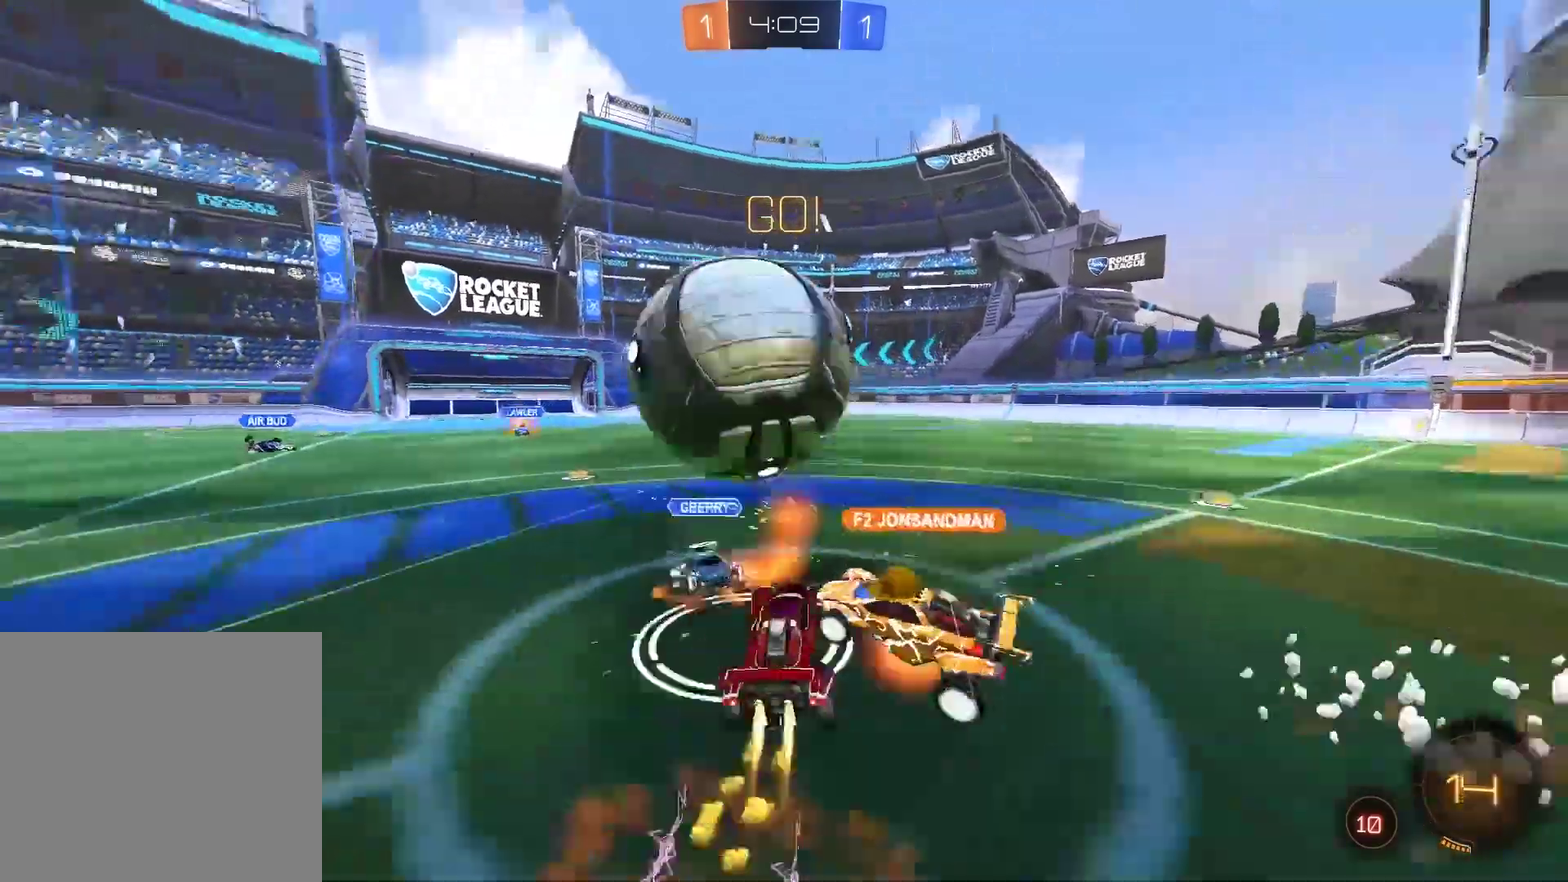
{"buttons": ["R2"], "left_stick": "right", "right_stick": "center", "events": [[183, "CROSS", "up"], [217, "CIRCLE", "up"]]}
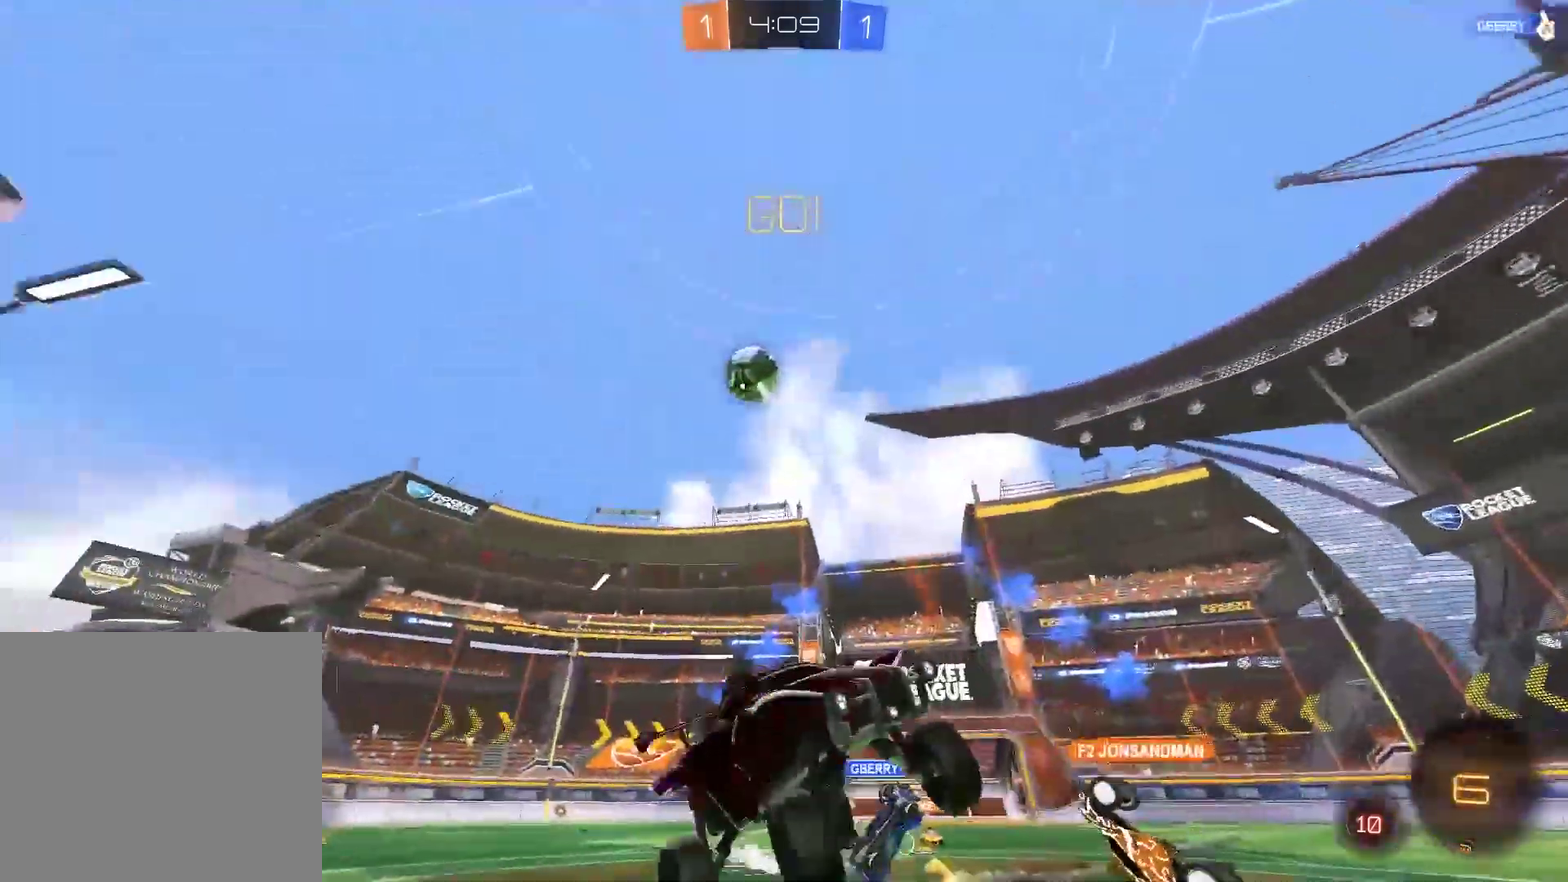
{"buttons": ["R2"], "left_stick": "right", "right_stick": "center", "events": [[117, "left_stick", "left"], [450, "left_stick", "right"]]}
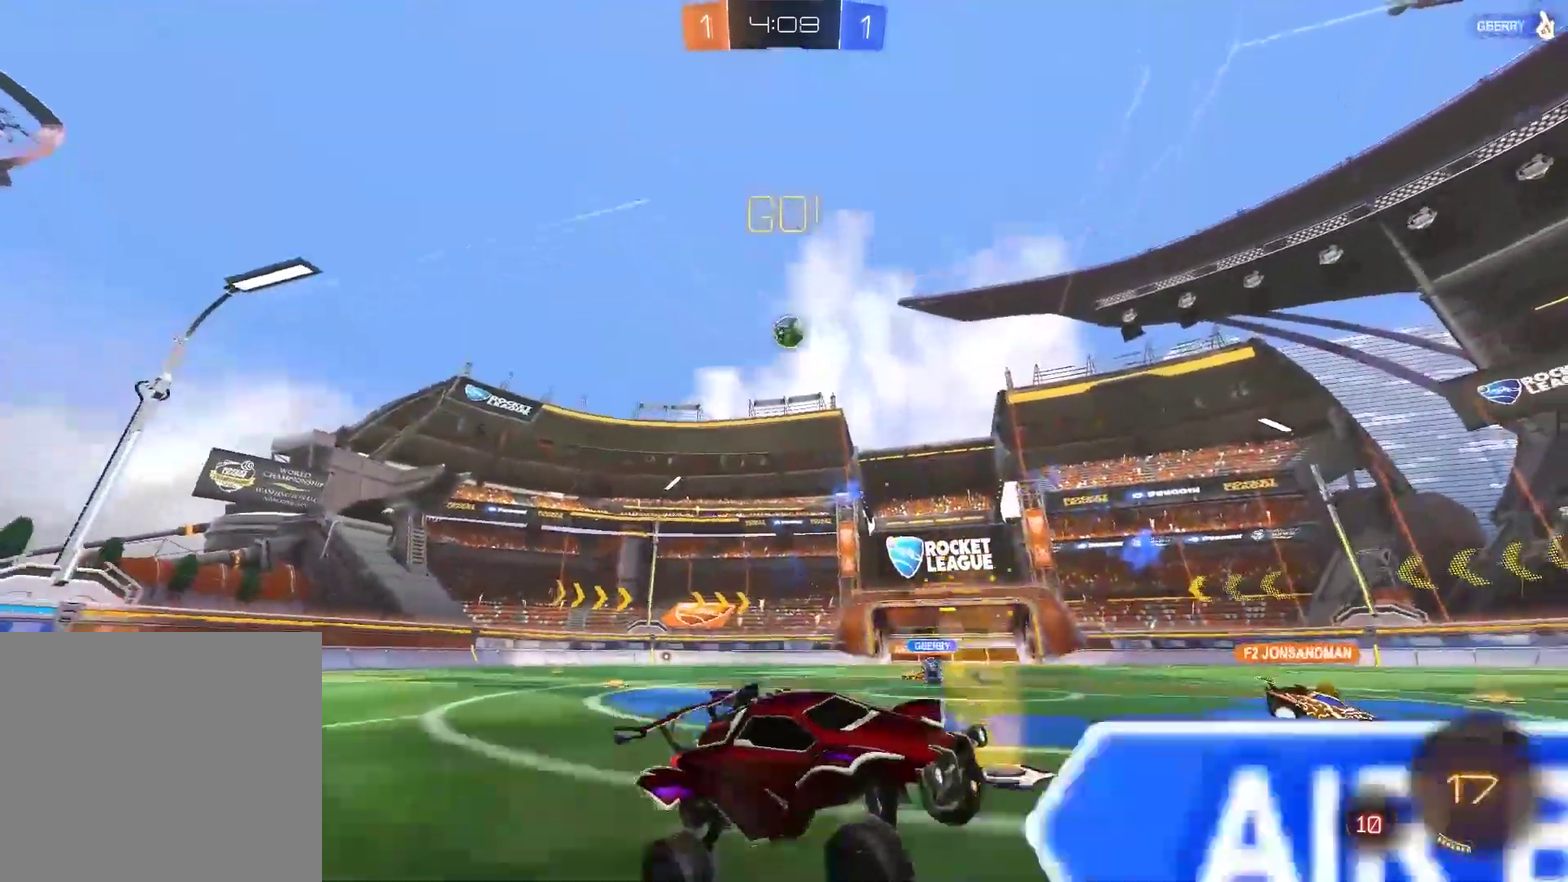
{"buttons": ["R2"], "left_stick": "right", "right_stick": "center", "events": []}
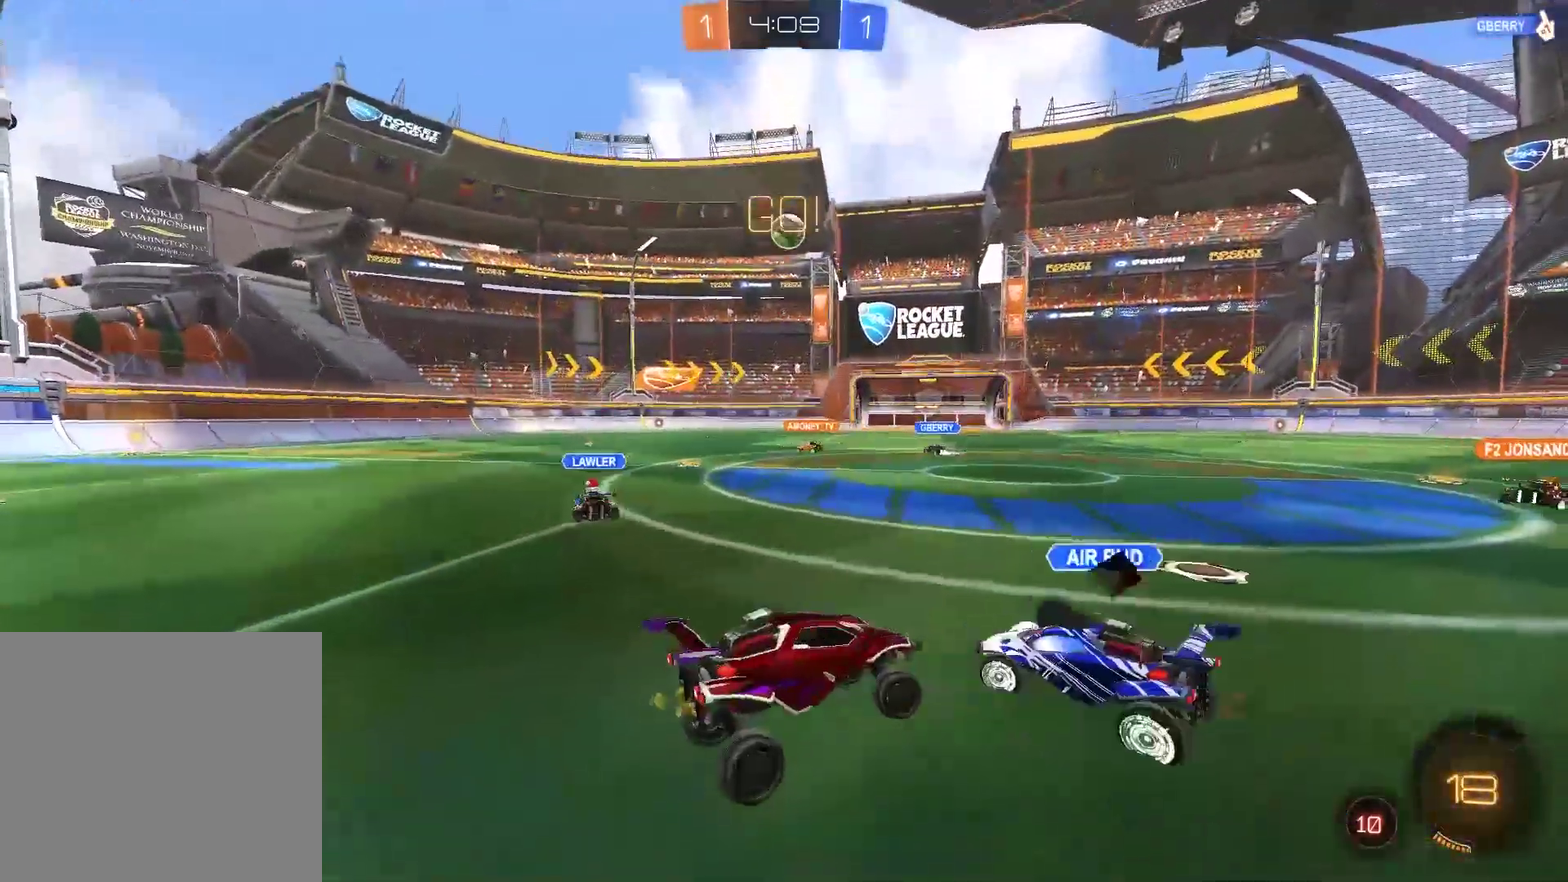
{"buttons": ["R2"], "left_stick": "left", "right_stick": "center", "events": [[333, "left_stick", "center"], [400, "left_stick", "left"]]}
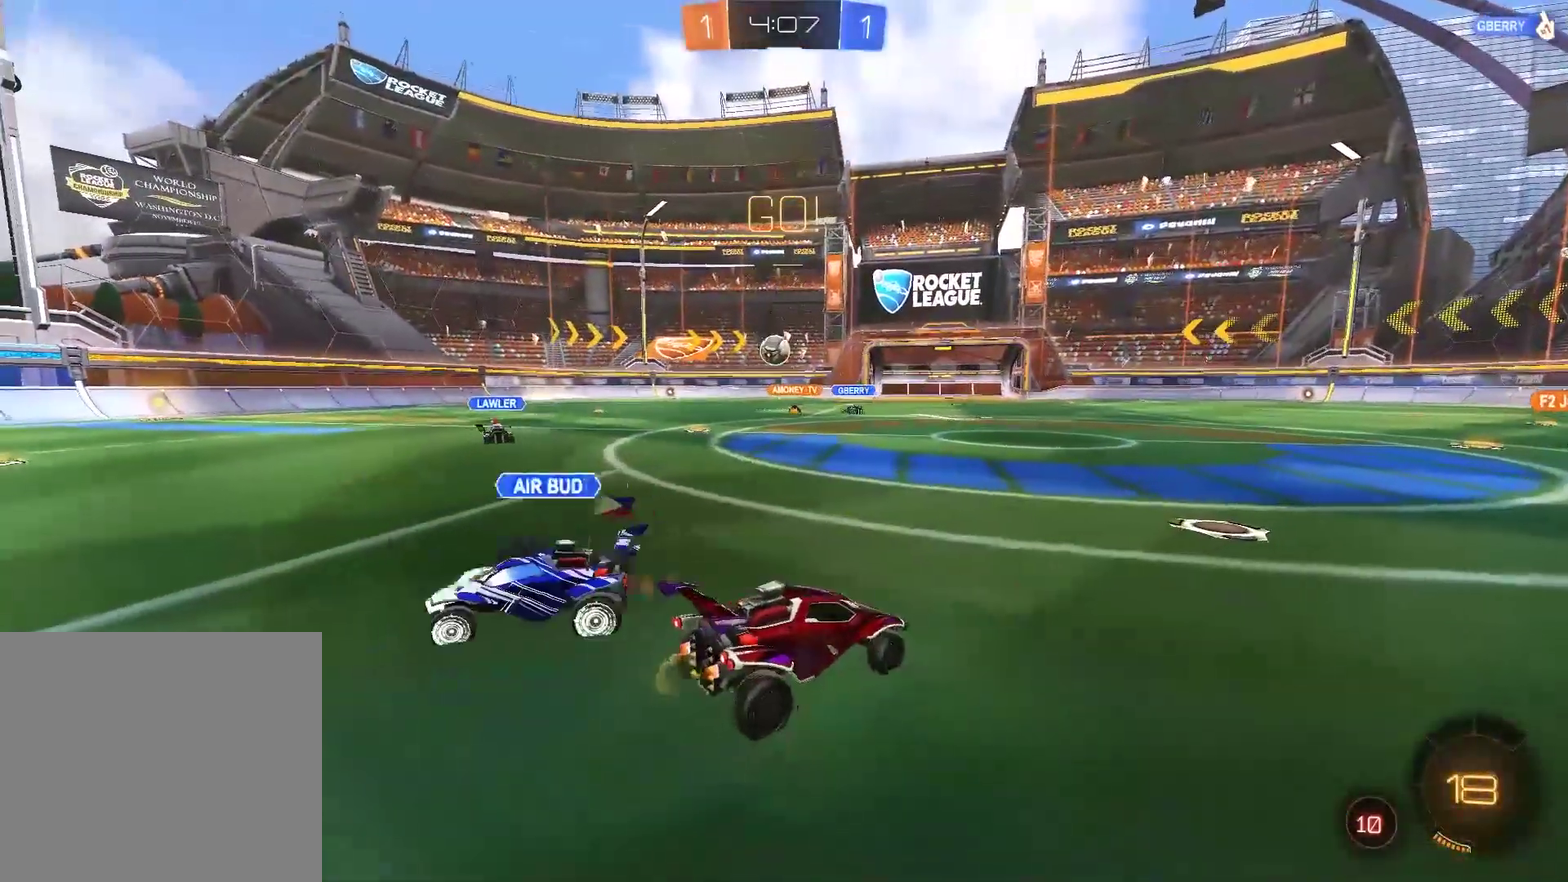
{"buttons": ["CIRCLE", "R2"], "left_stick": "right", "right_stick": "center", "events": [[167, "left_stick", "right"], [467, "CIRCLE", "down"]]}
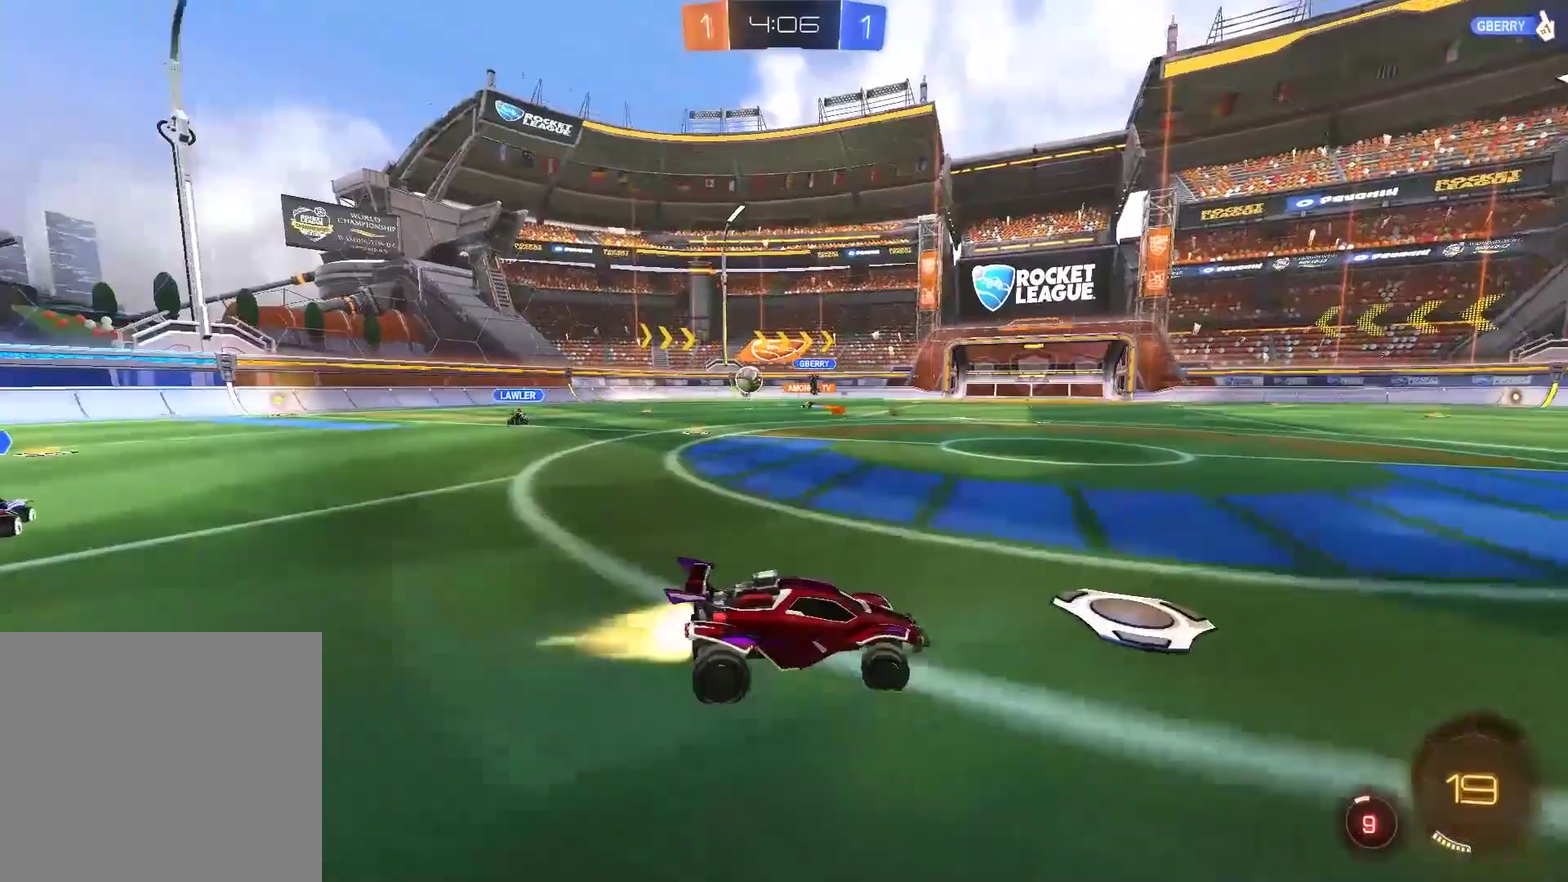
{"buttons": ["CIRCLE", "TRIANGLE", "R2"], "left_stick": "up-right", "right_stick": "center", "events": [[100, "left_stick", "left"], [167, "CROSS", "down"], [233, "CROSS", "up"], [300, "CROSS", "down"], [300, "left_stick", "up-right"], [367, "TRIANGLE", "down"], [433, "CROSS", "up"]]}
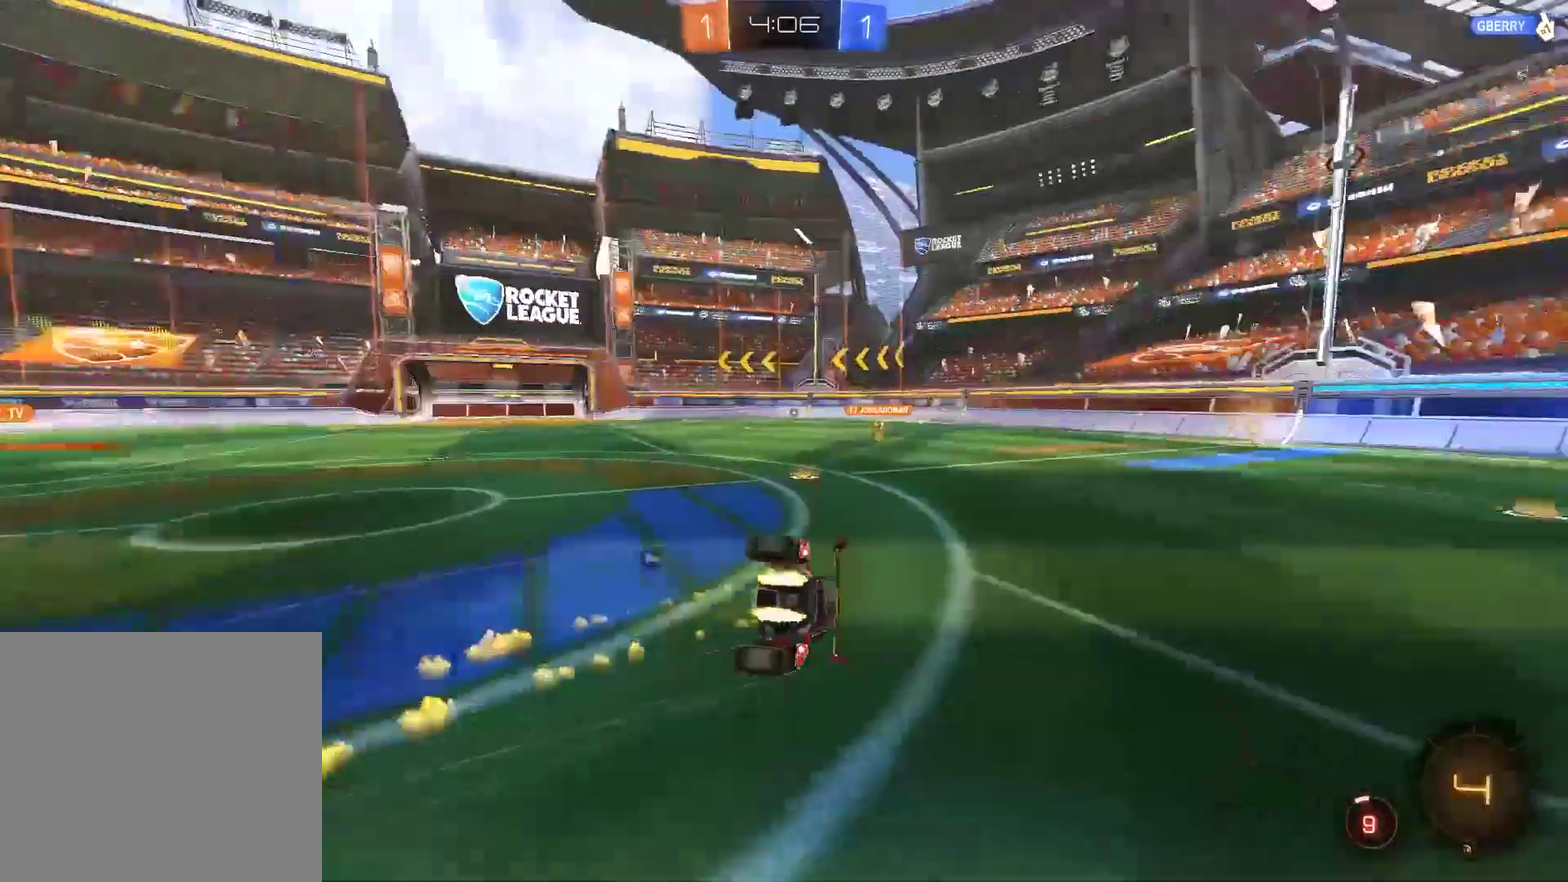
{"buttons": ["R2"], "left_stick": "down-right", "right_stick": "center", "events": [[67, "TRIANGLE", "up"], [133, "CIRCLE", "up"], [267, "left_stick", "right"], [433, "left_stick", "down-right"]]}
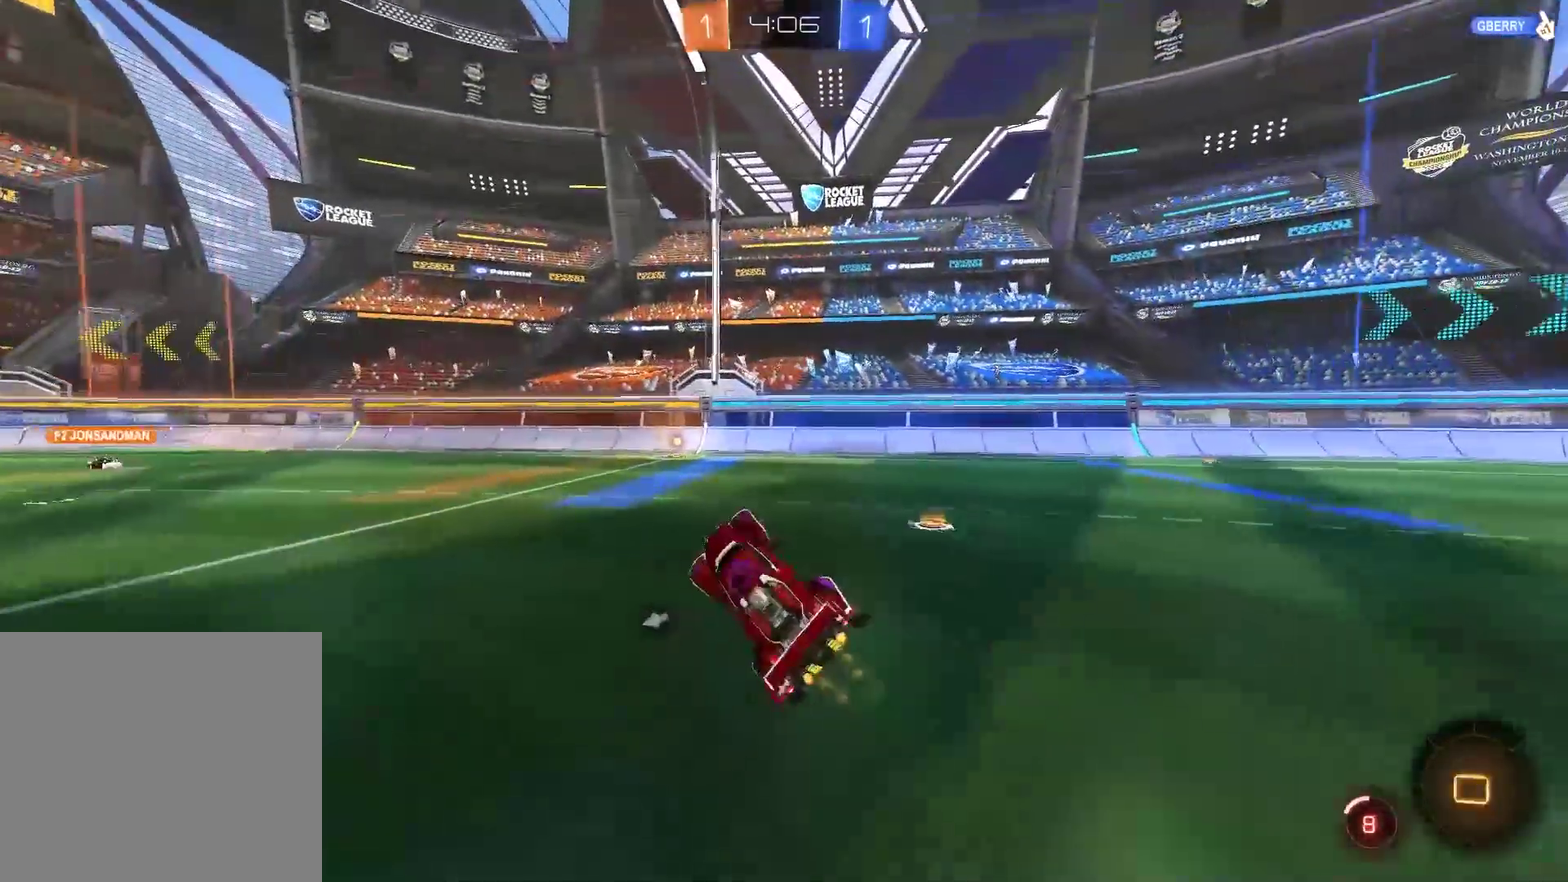
{"buttons": ["CIRCLE", "TRIANGLE", "R2"], "left_stick": "left", "right_stick": "center", "events": [[50, "left_stick", "up-left"], [117, "CIRCLE", "down"], [133, "left_stick", "down-right"], [217, "left_stick", "center"], [350, "TRIANGLE", "down"], [383, "left_stick", "left"]]}
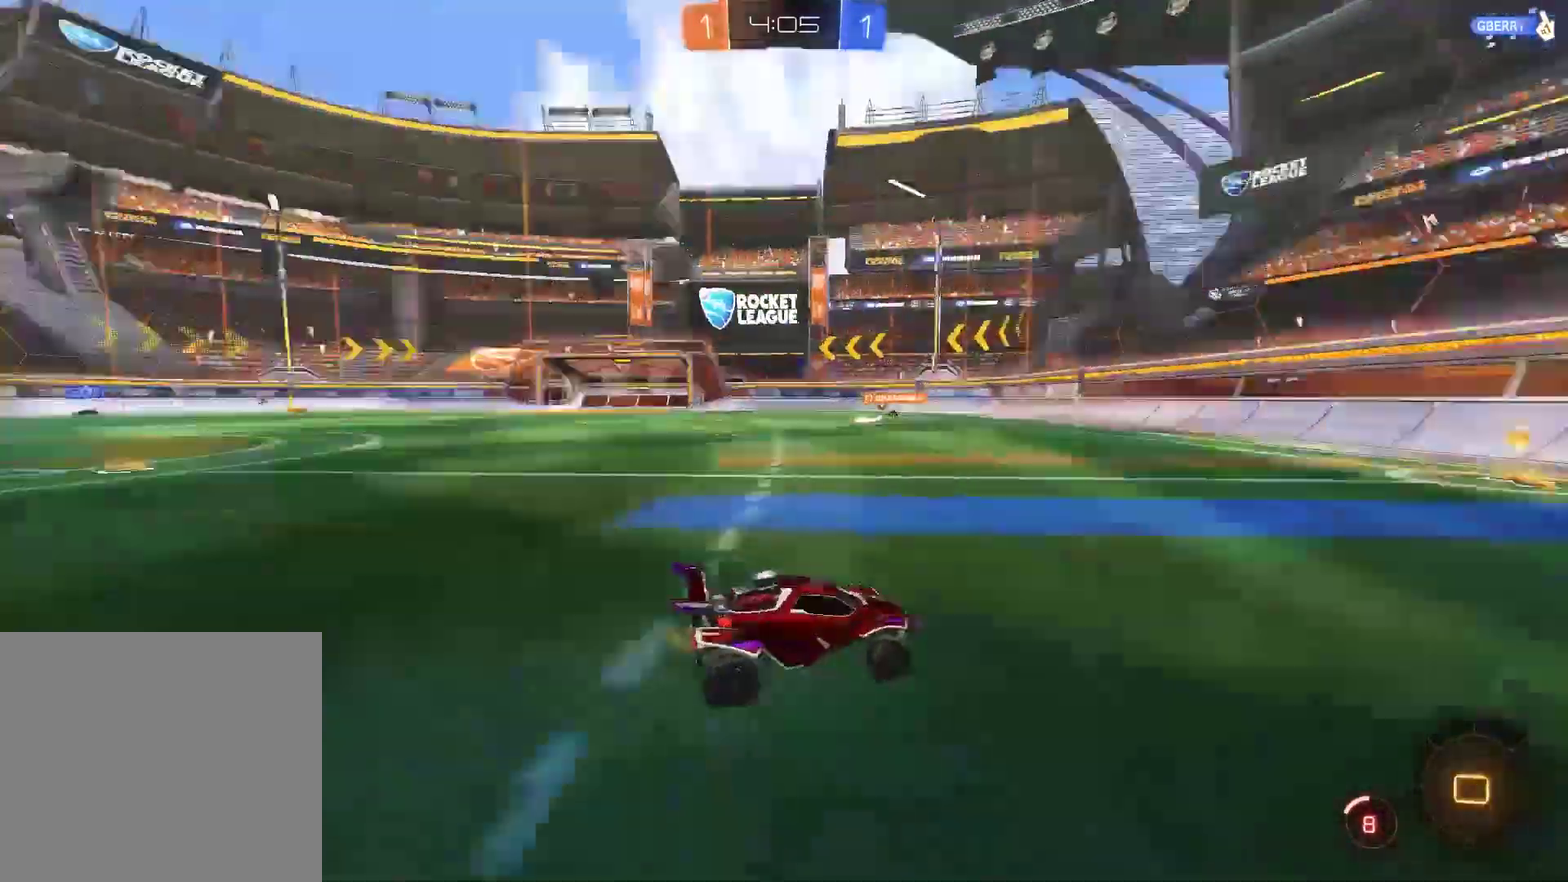
{"buttons": ["R2"], "left_stick": "left", "right_stick": "center", "events": [[17, "TRIANGLE", "up"], [50, "left_stick", "center"], [150, "CIRCLE", "up"], [183, "left_stick", "left"]]}
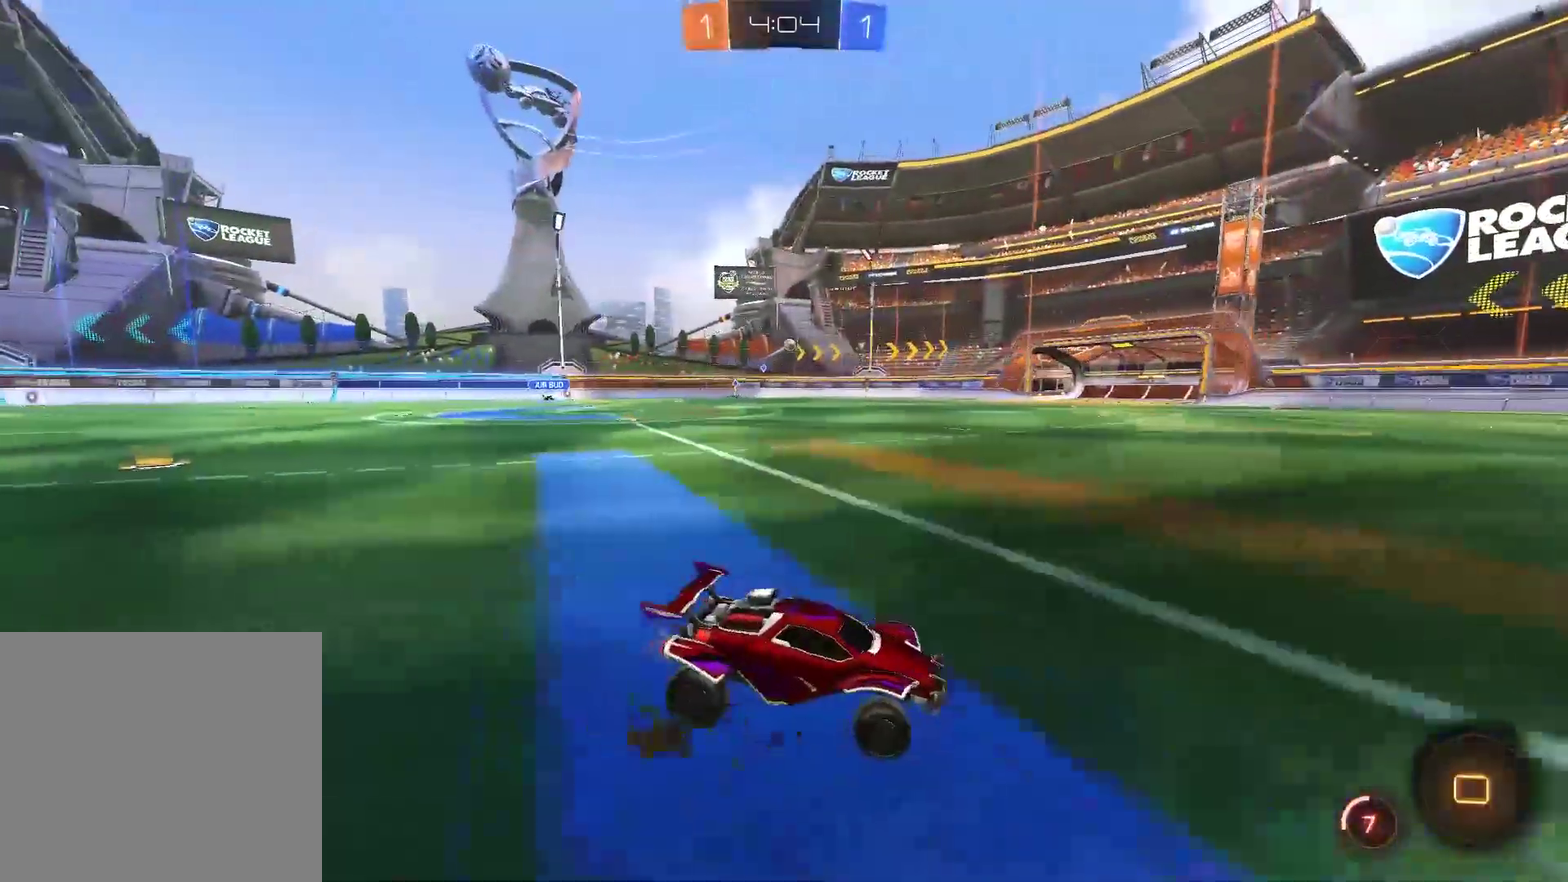
{"buttons": ["CIRCLE", "R2"], "left_stick": "left", "right_stick": "center", "events": [[117, "left_stick", "center"], [317, "CIRCLE", "down"], [483, "left_stick", "left"]]}
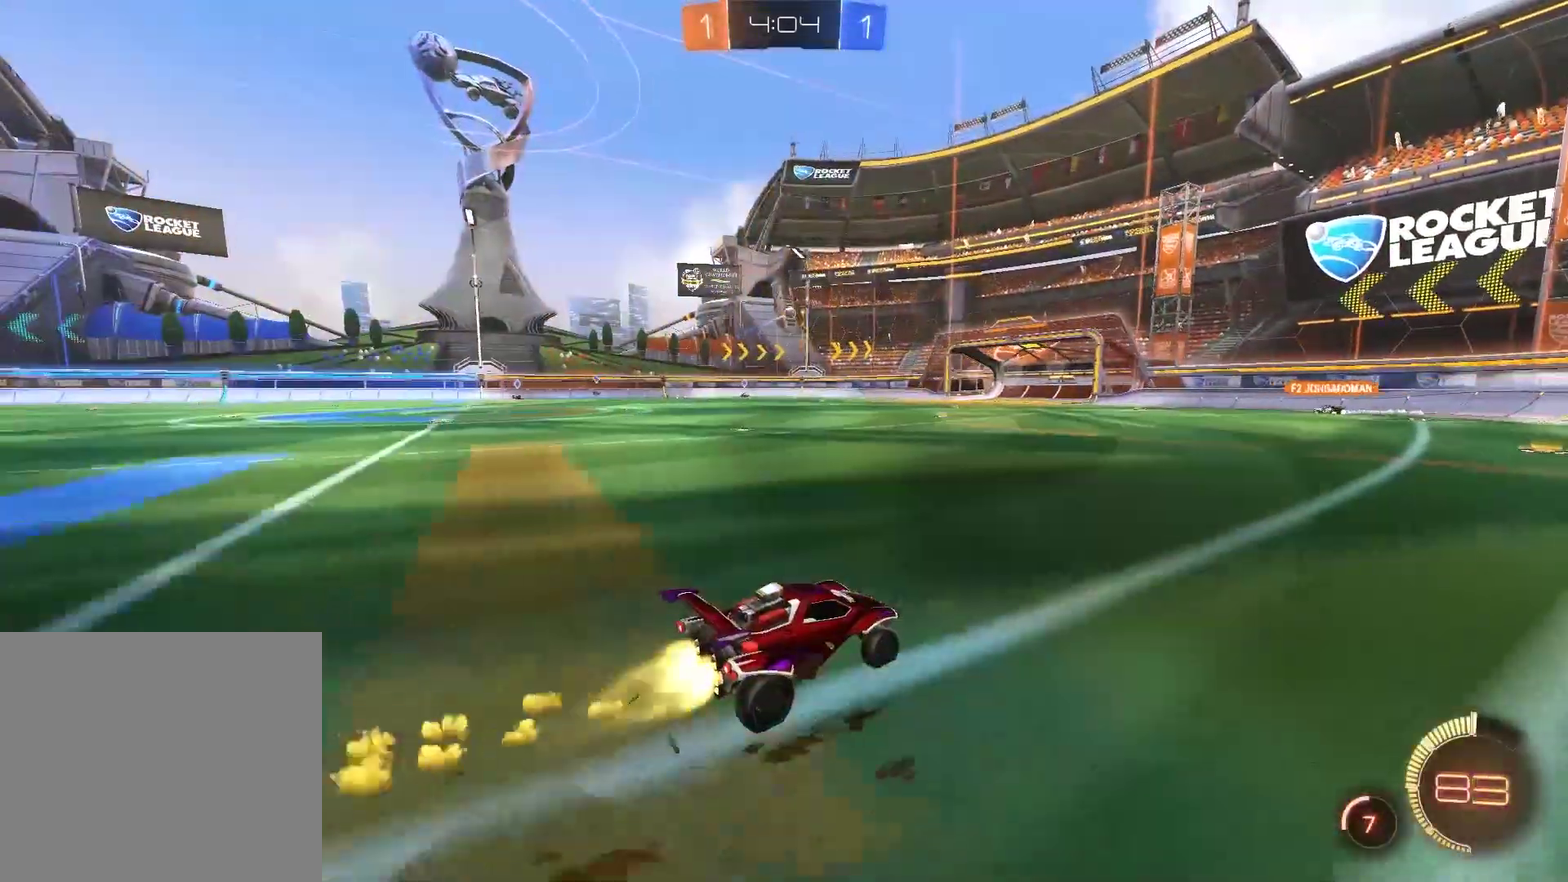
{"buttons": ["R2"], "left_stick": "left", "right_stick": "center", "events": [[267, "left_stick", "center"], [367, "left_stick", "left"], [433, "CIRCLE", "up"]]}
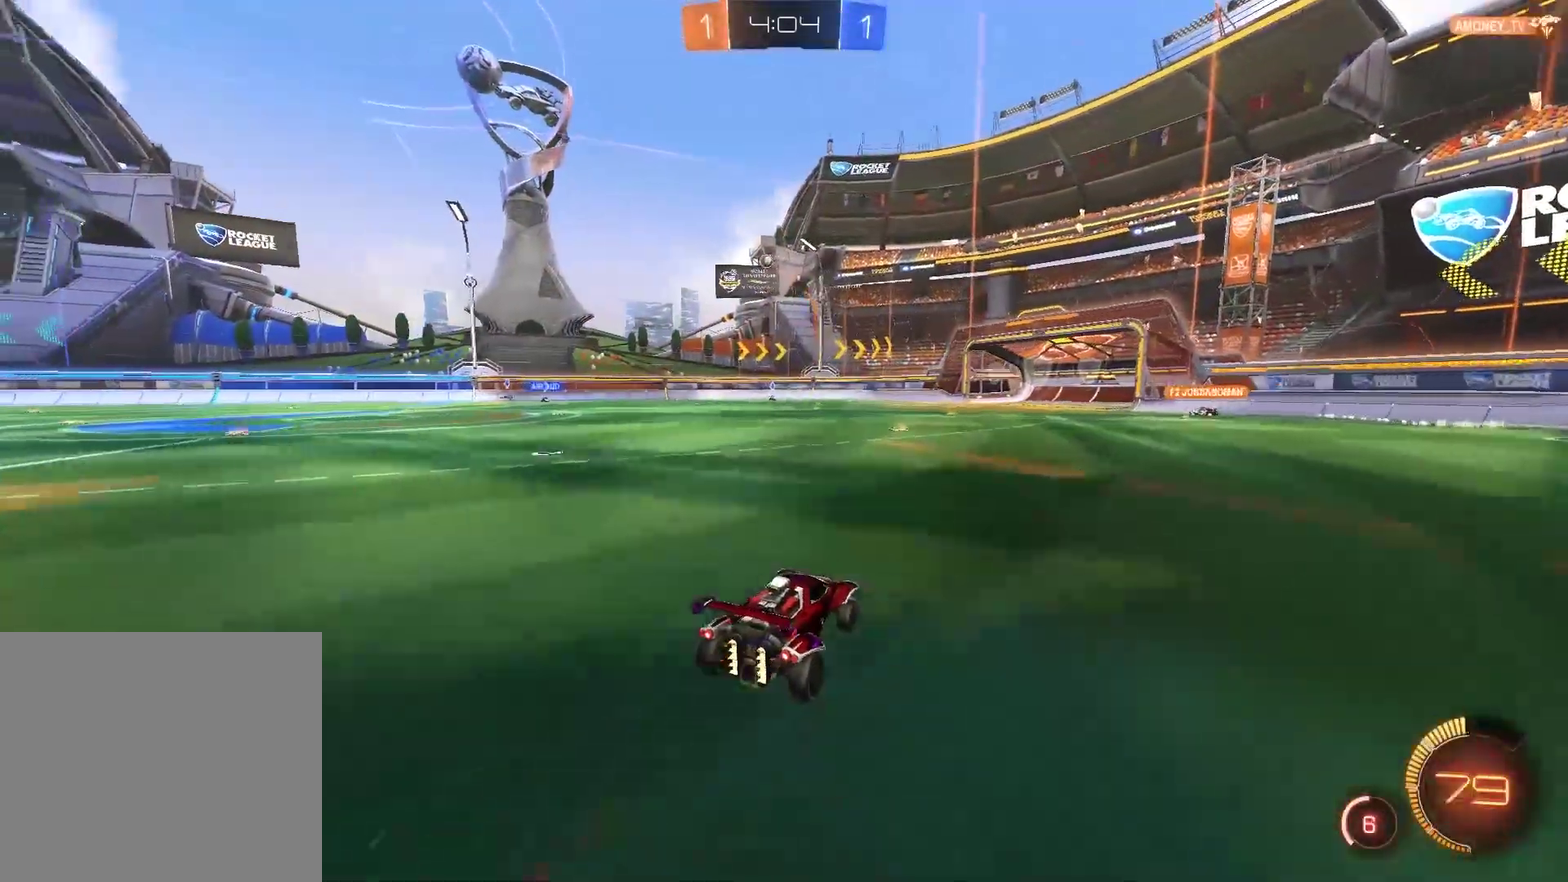
{"buttons": [], "left_stick": "left", "right_stick": "center", "events": [[400, "R2", "up"]]}
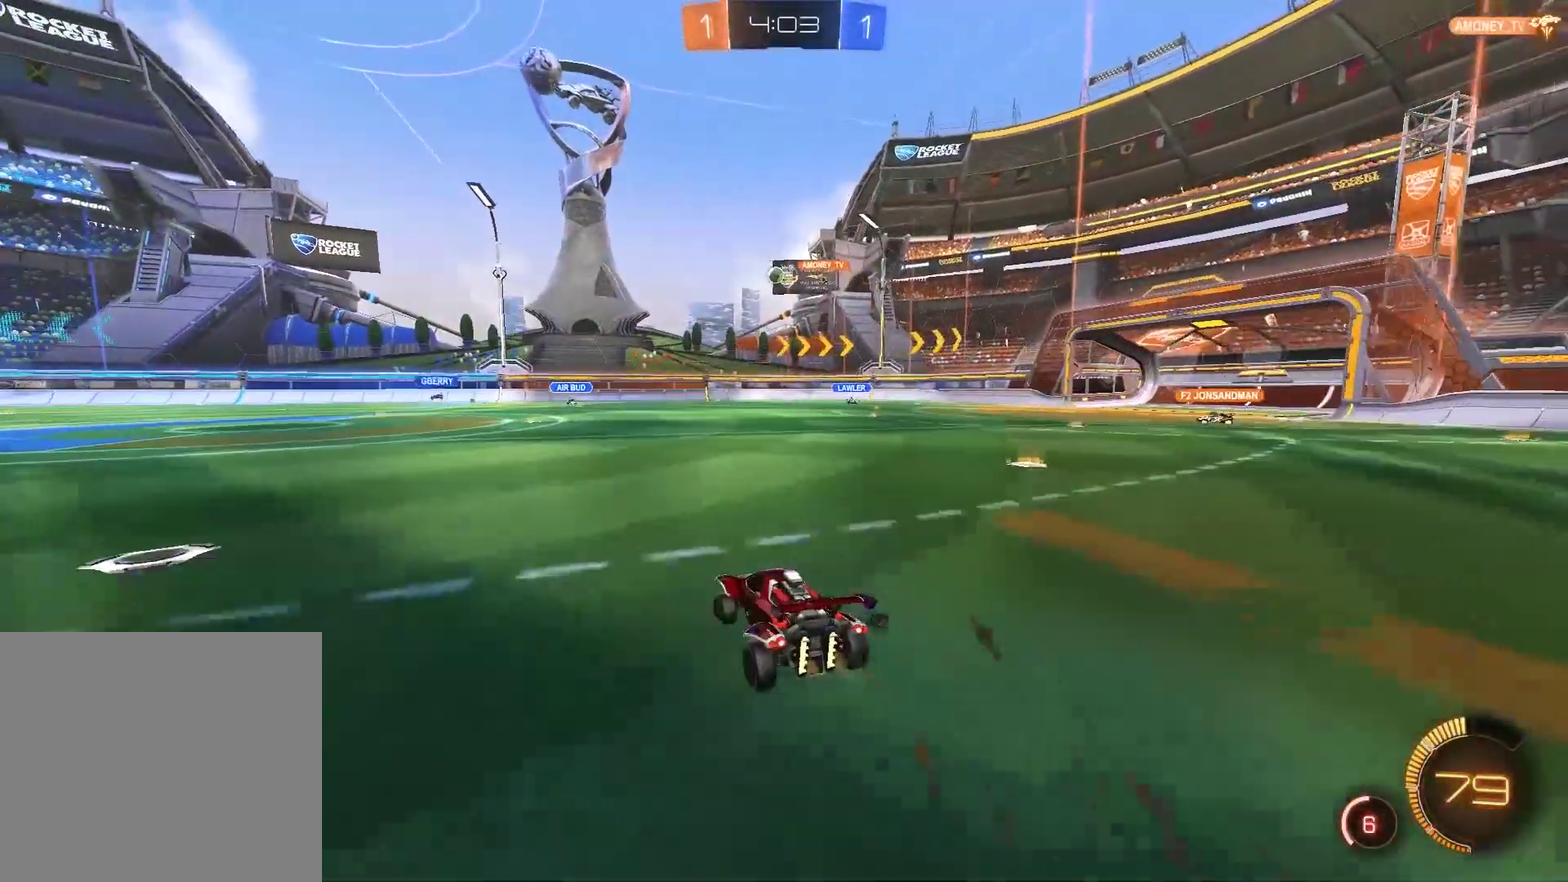
{"buttons": ["R2"], "left_stick": "right", "right_stick": "center", "events": [[33, "left_stick", "center"], [133, "left_stick", "right"], [400, "R2", "down"]]}
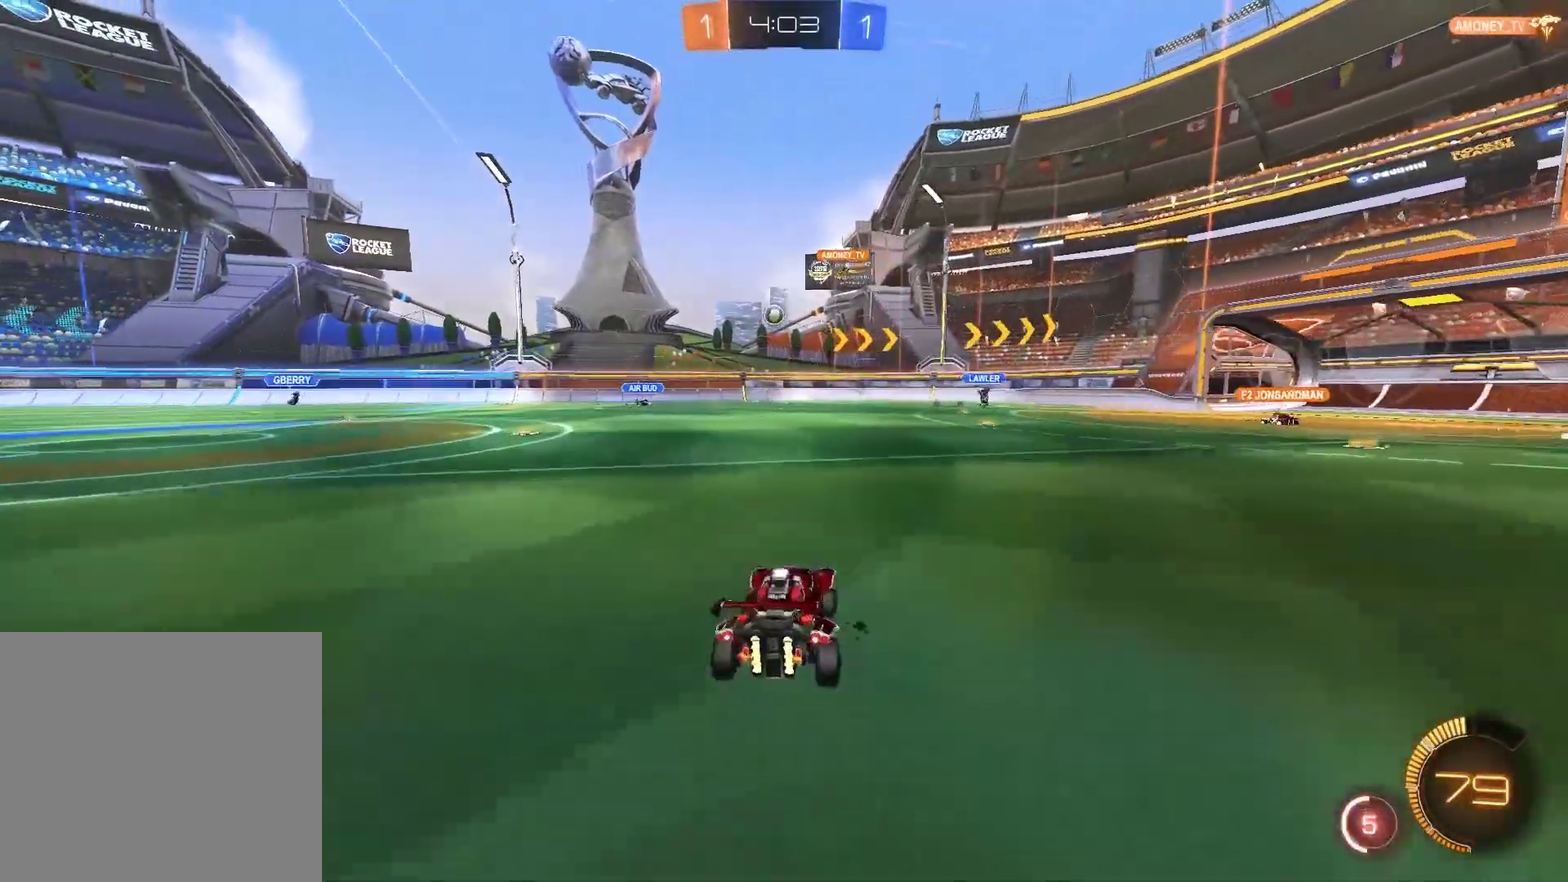
{"buttons": ["R2"], "left_stick": "right", "right_stick": "center", "events": []}
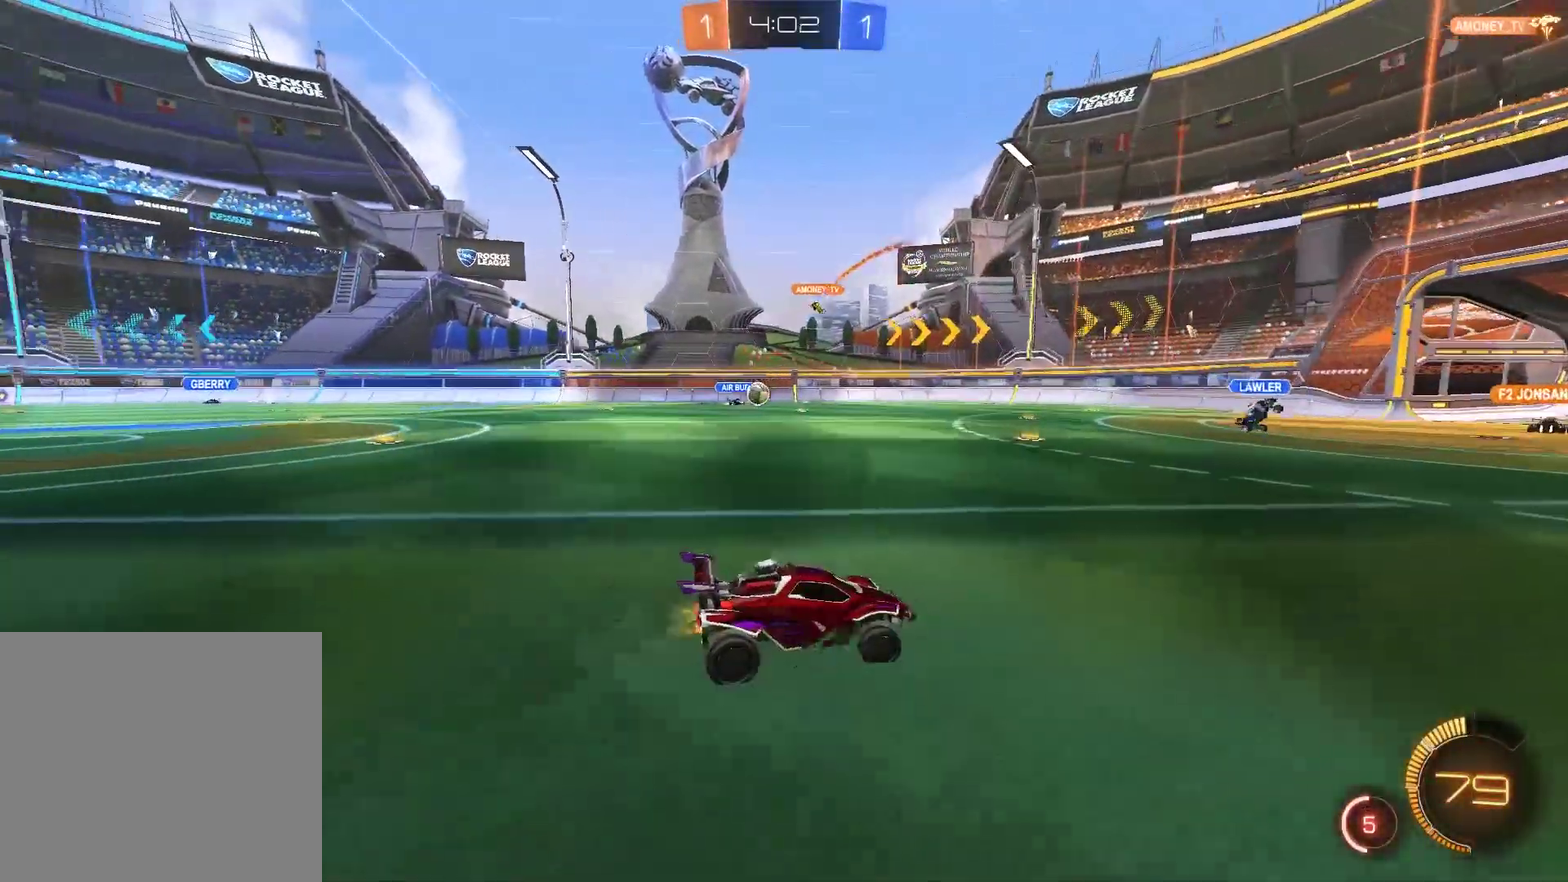
{"buttons": ["R2"], "left_stick": "left", "right_stick": "center", "events": [[17, "left_stick", "center"], [350, "left_stick", "left"]]}
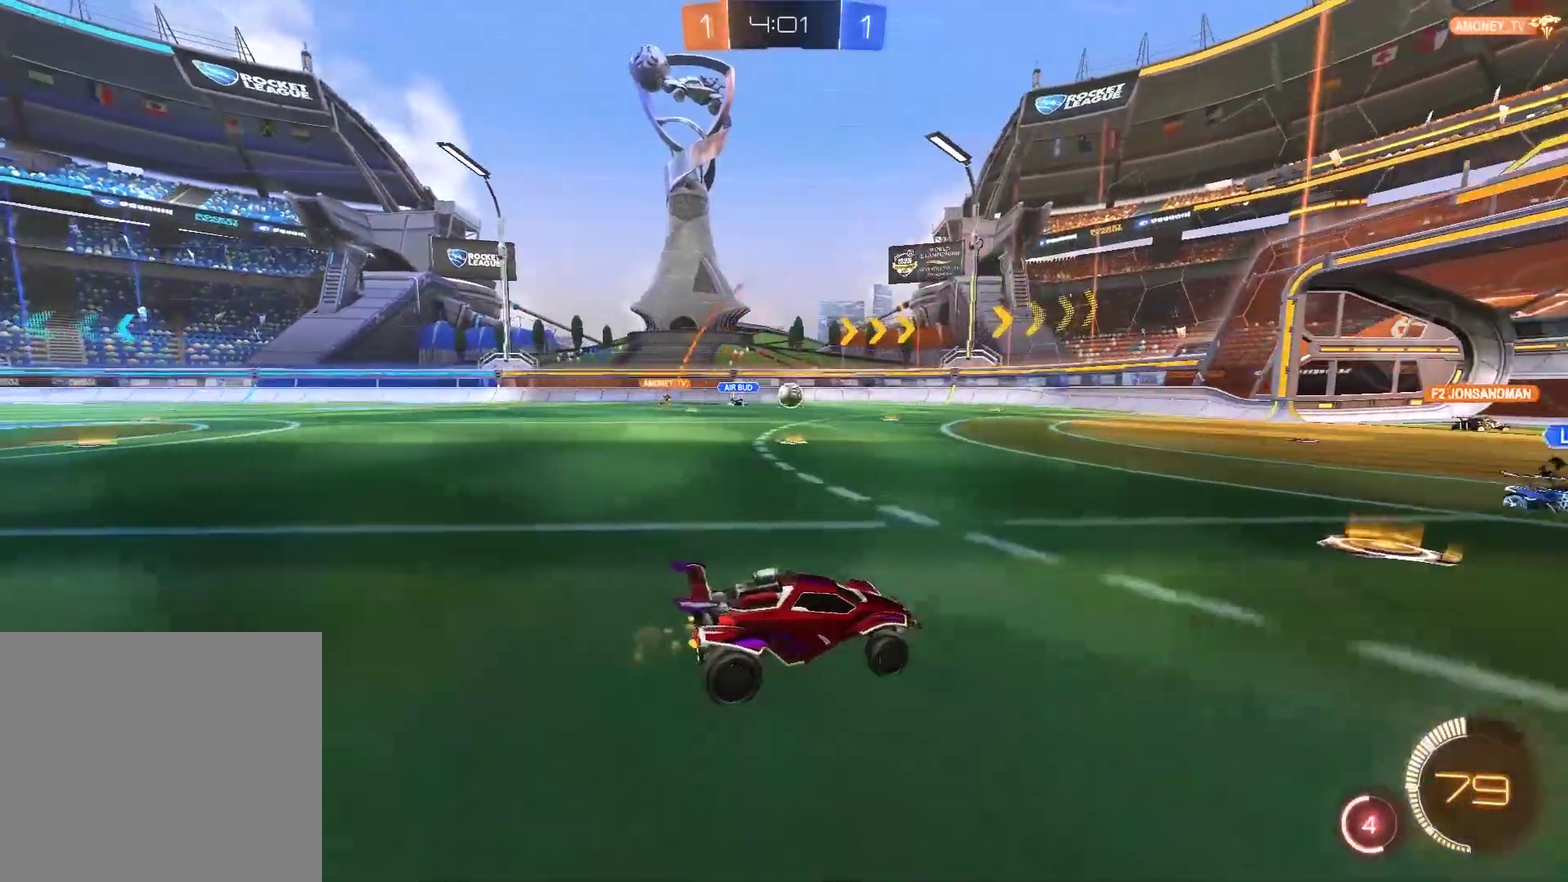
{"buttons": ["R2"], "left_stick": "center", "right_stick": "center", "events": [[83, "left_stick", "center"]]}
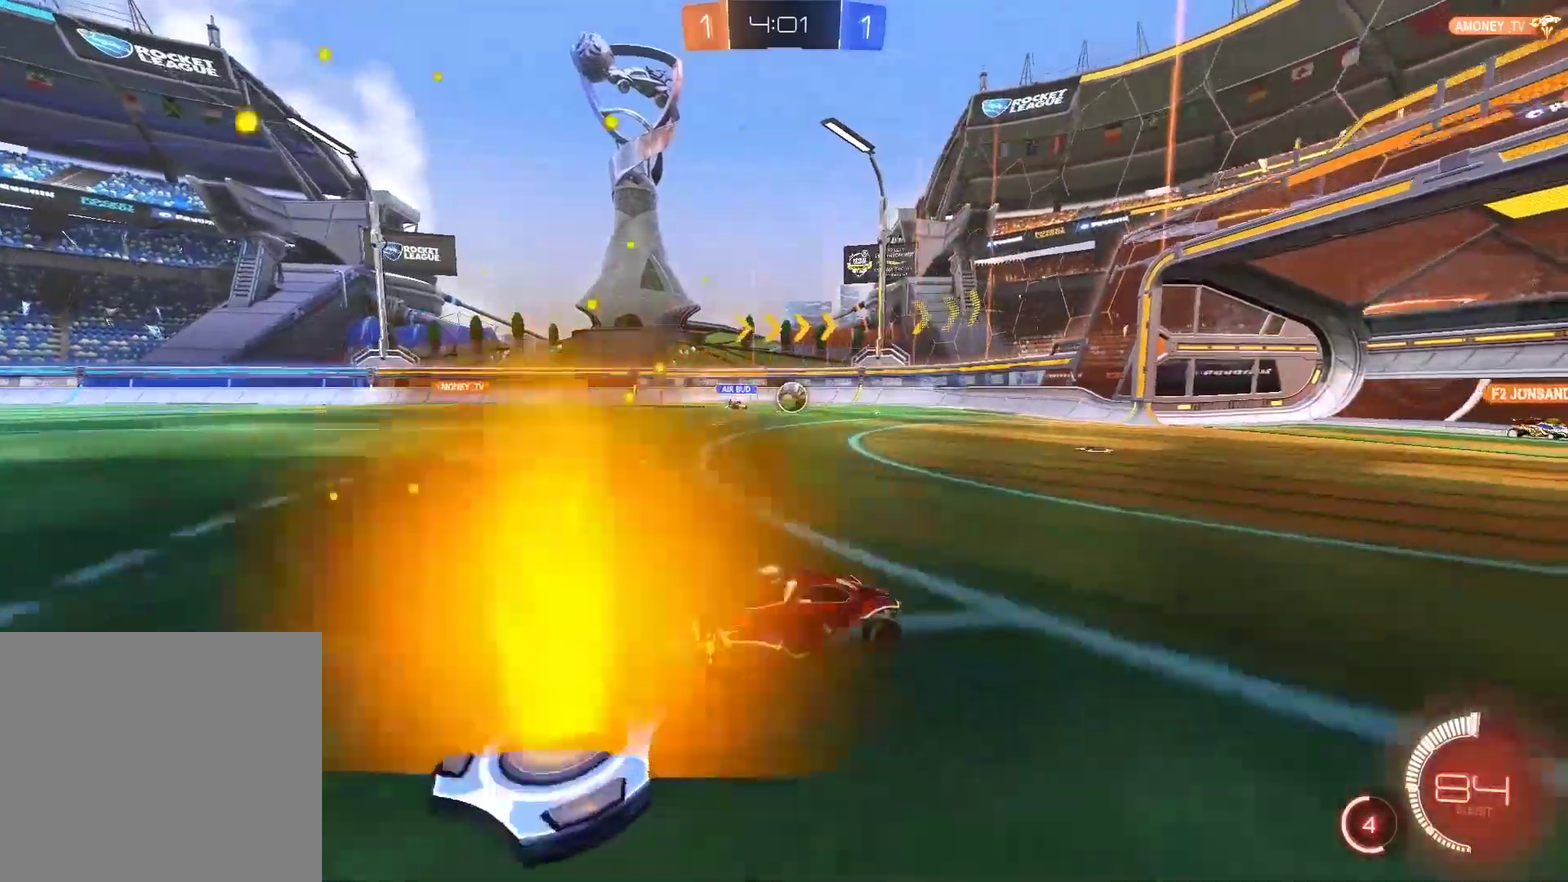
{"buttons": ["R2"], "left_stick": "center", "right_stick": "center", "events": []}
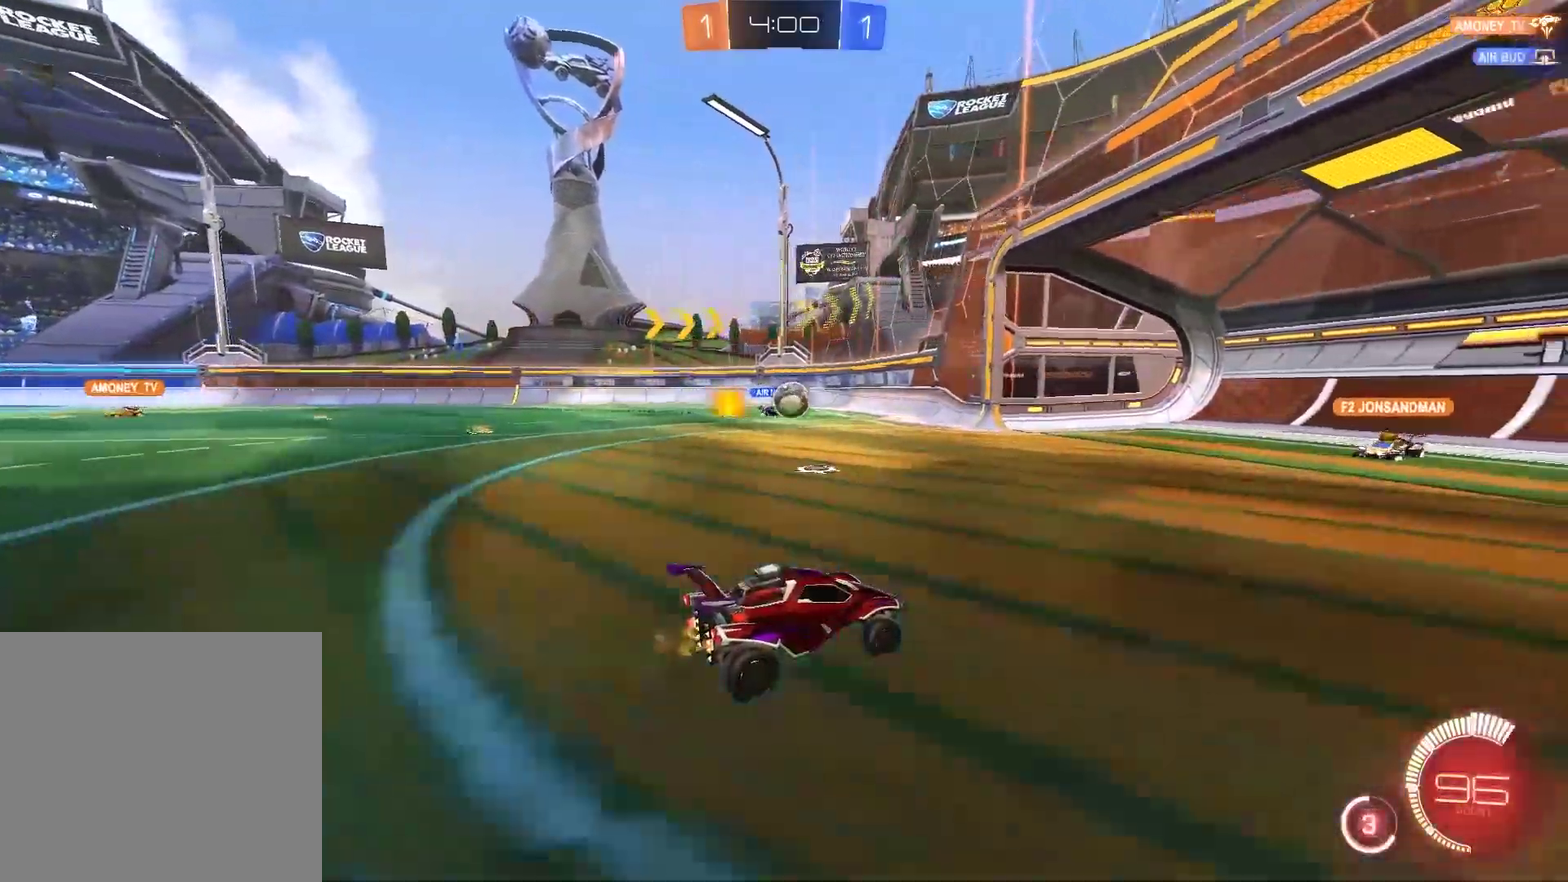
{"buttons": [], "left_stick": "left", "right_stick": "center", "events": [[200, "left_stick", "left"], [367, "R2", "up"]]}
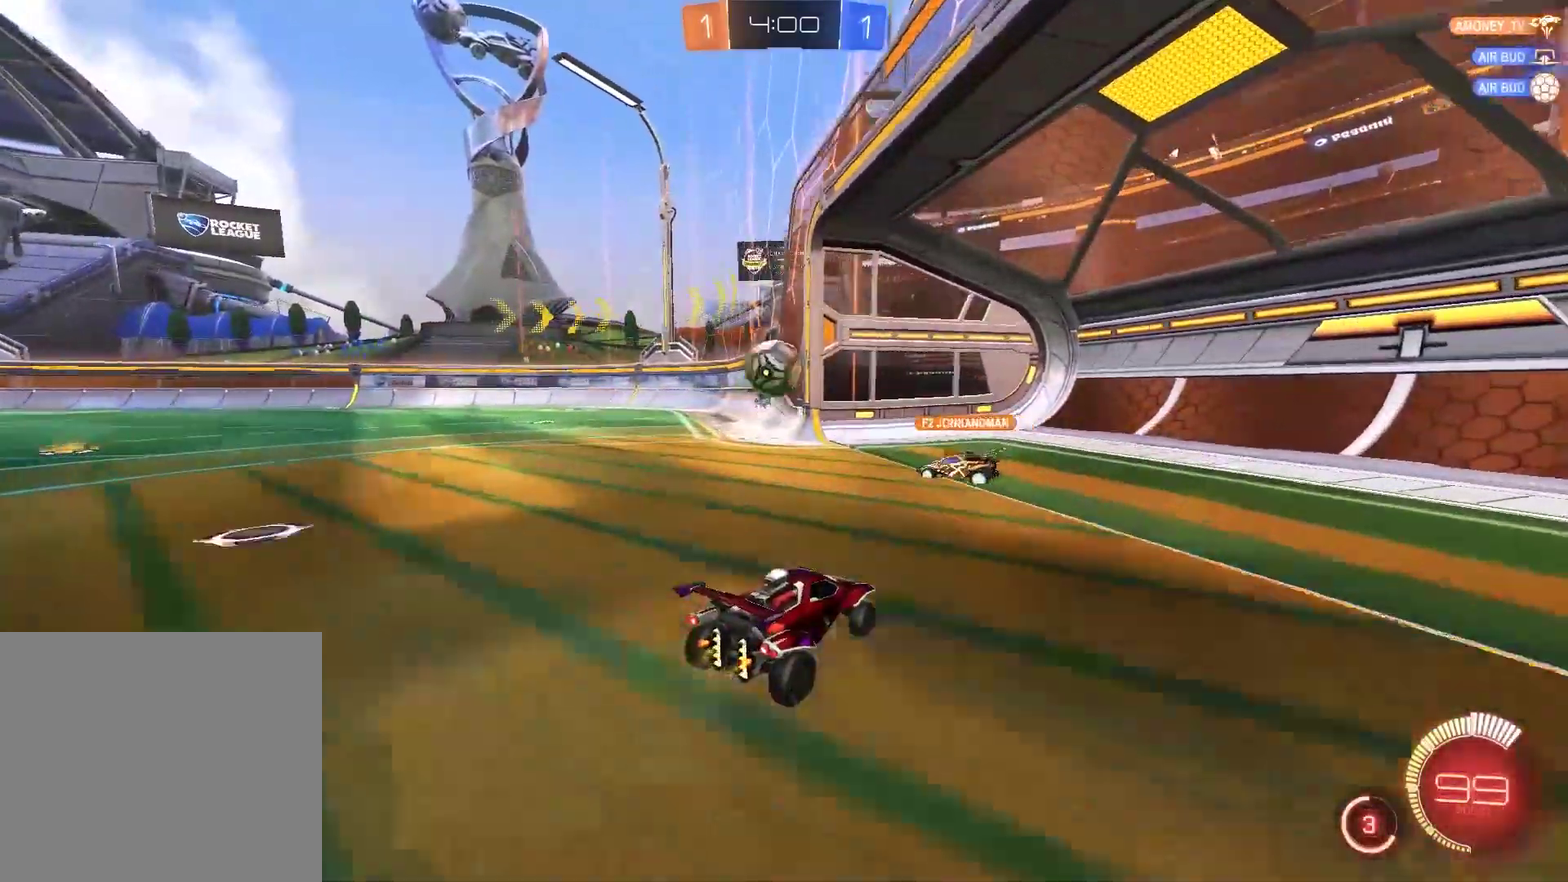
{"buttons": ["L2"], "left_stick": "center", "right_stick": "center", "events": [[100, "left_stick", "center"], [200, "left_stick", "left"], [233, "L2", "down"], [267, "left_stick", "center"]]}
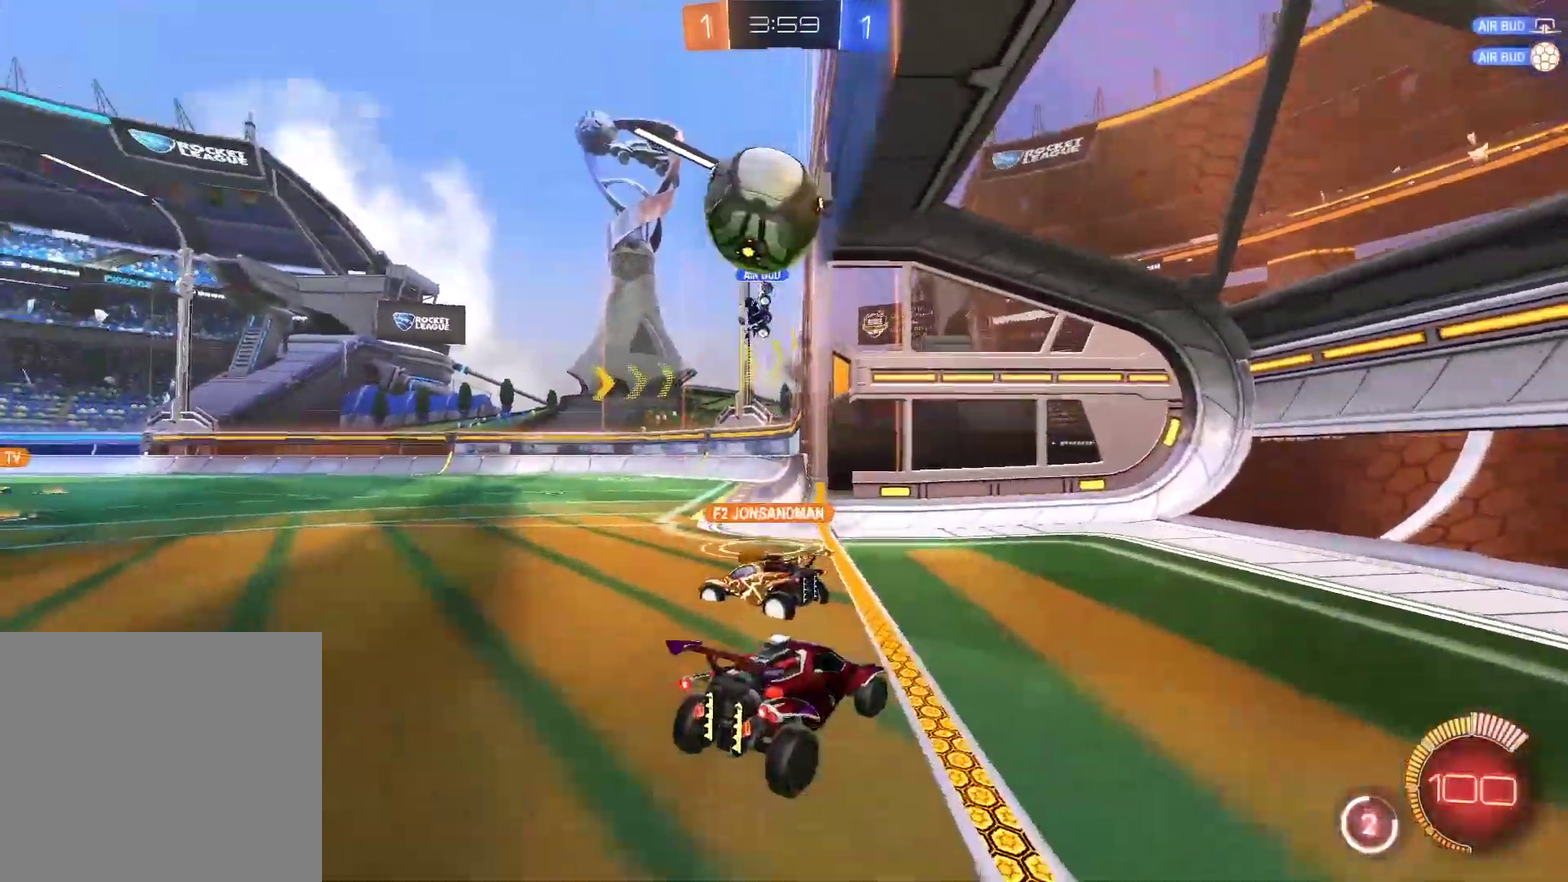
{"buttons": ["L2"], "left_stick": "right", "right_stick": "center", "events": [[133, "left_stick", "right"]]}
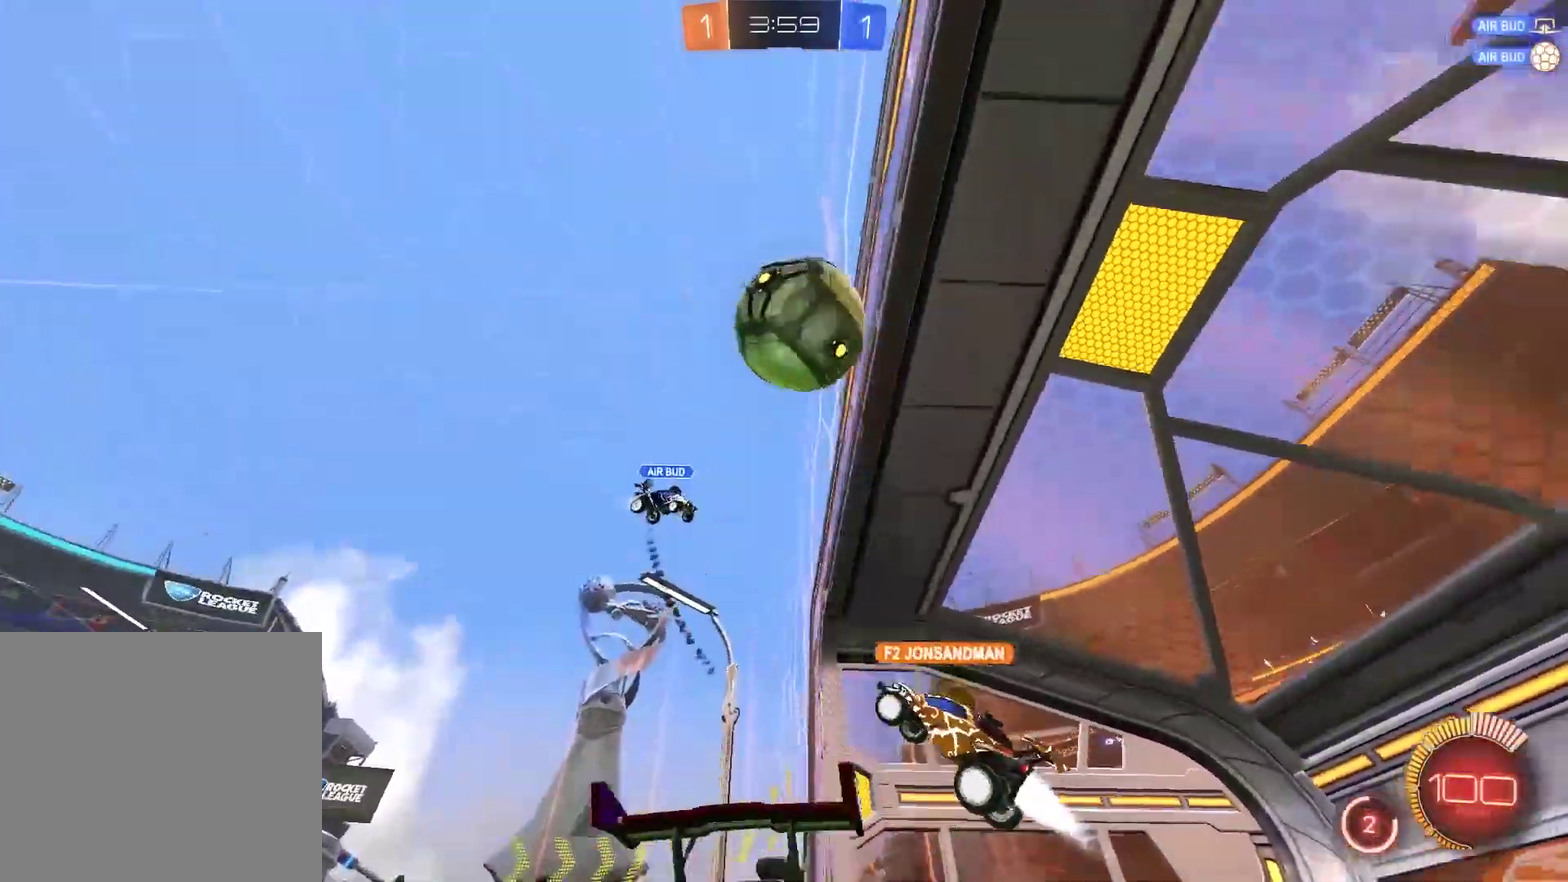
{"buttons": ["L2"], "left_stick": "center", "right_stick": "center", "events": [[217, "left_stick", "center"]]}
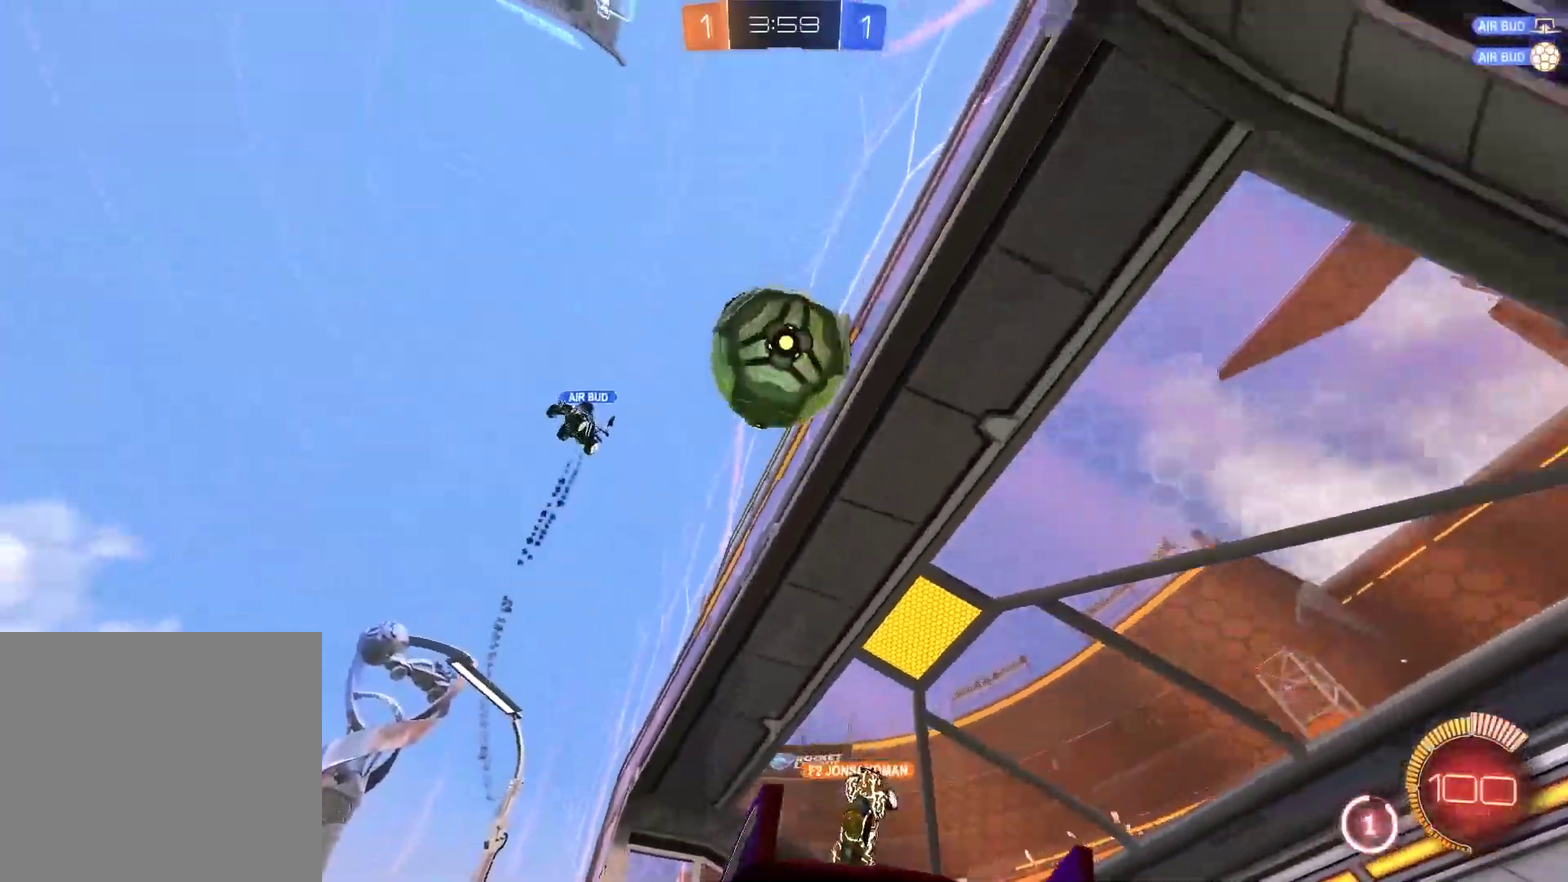
{"buttons": [], "left_stick": "center", "right_stick": "center", "events": [[483, "L2", "up"]]}
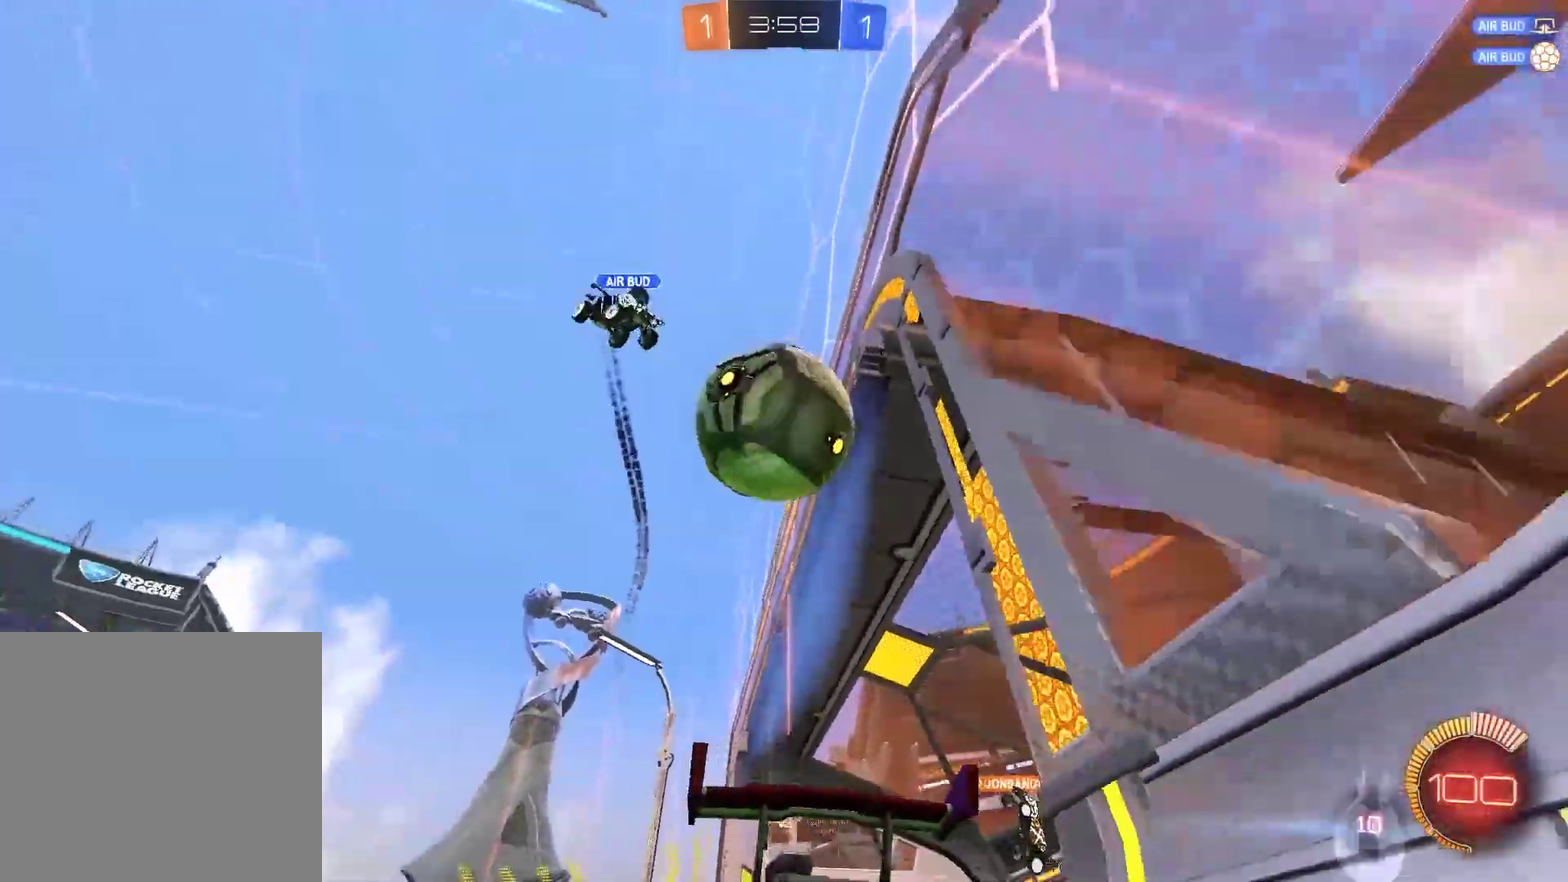
{"buttons": ["R2"], "left_stick": "center", "right_stick": "center", "events": [[317, "R2", "down"]]}